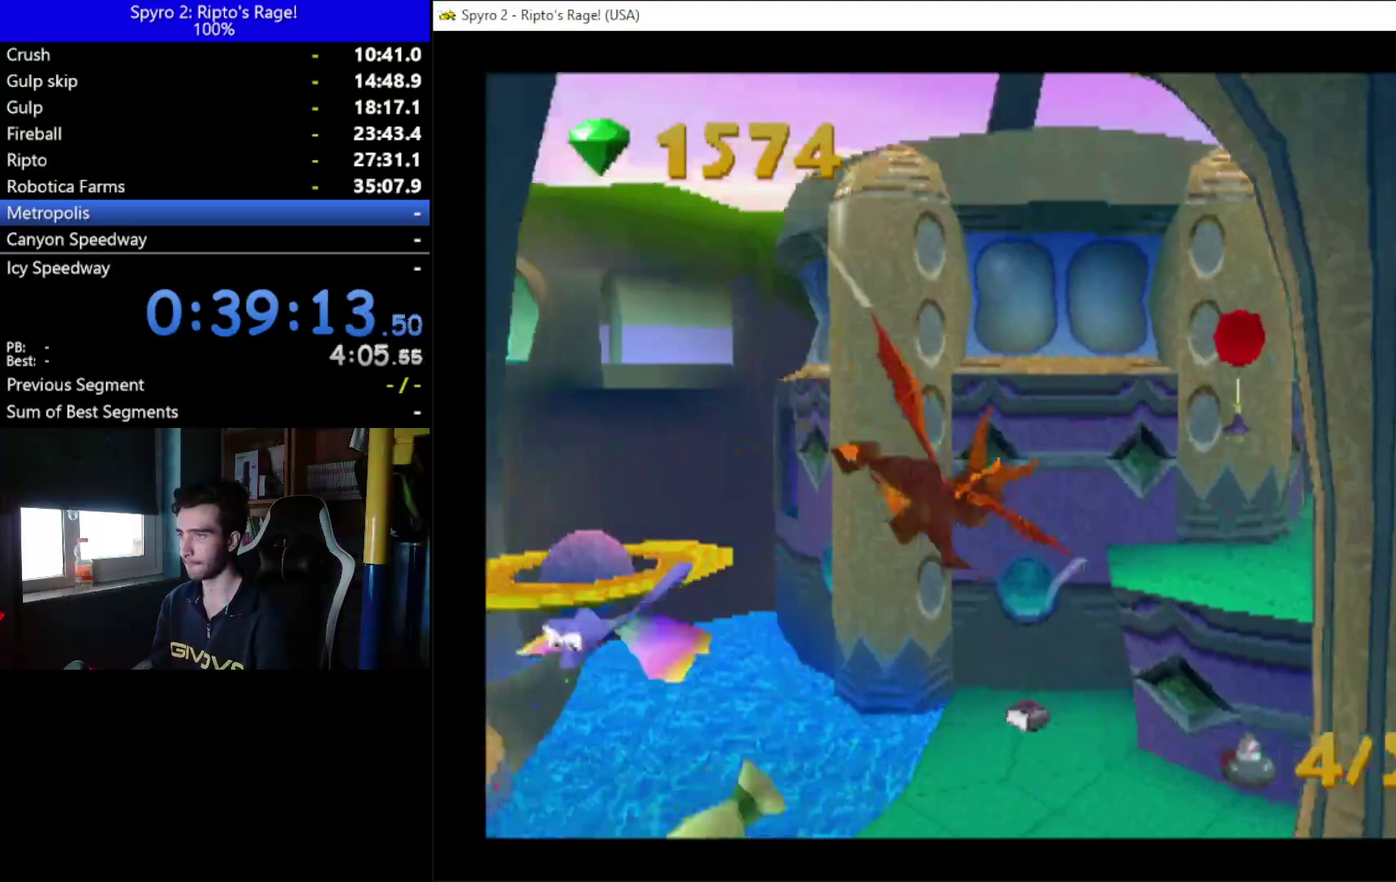
Gameplay with a controller (Xbox layout); each line is a JSON object with the inputs held at the frame after it. "events" lists button and stick changes between this image and that frame as [ms after this image, input, new state], when the widget could be followed in between. Not read: START.
{"buttons": [], "left_stick": "center", "right_stick": "center", "events": [[33, "B", "down"], [167, "B", "up"], [200, "DPAD_UP", "down"], [233, "DPAD_LEFT", "down"], [333, "DPAD_LEFT", "up"], [333, "DPAD_UP", "up"]]}
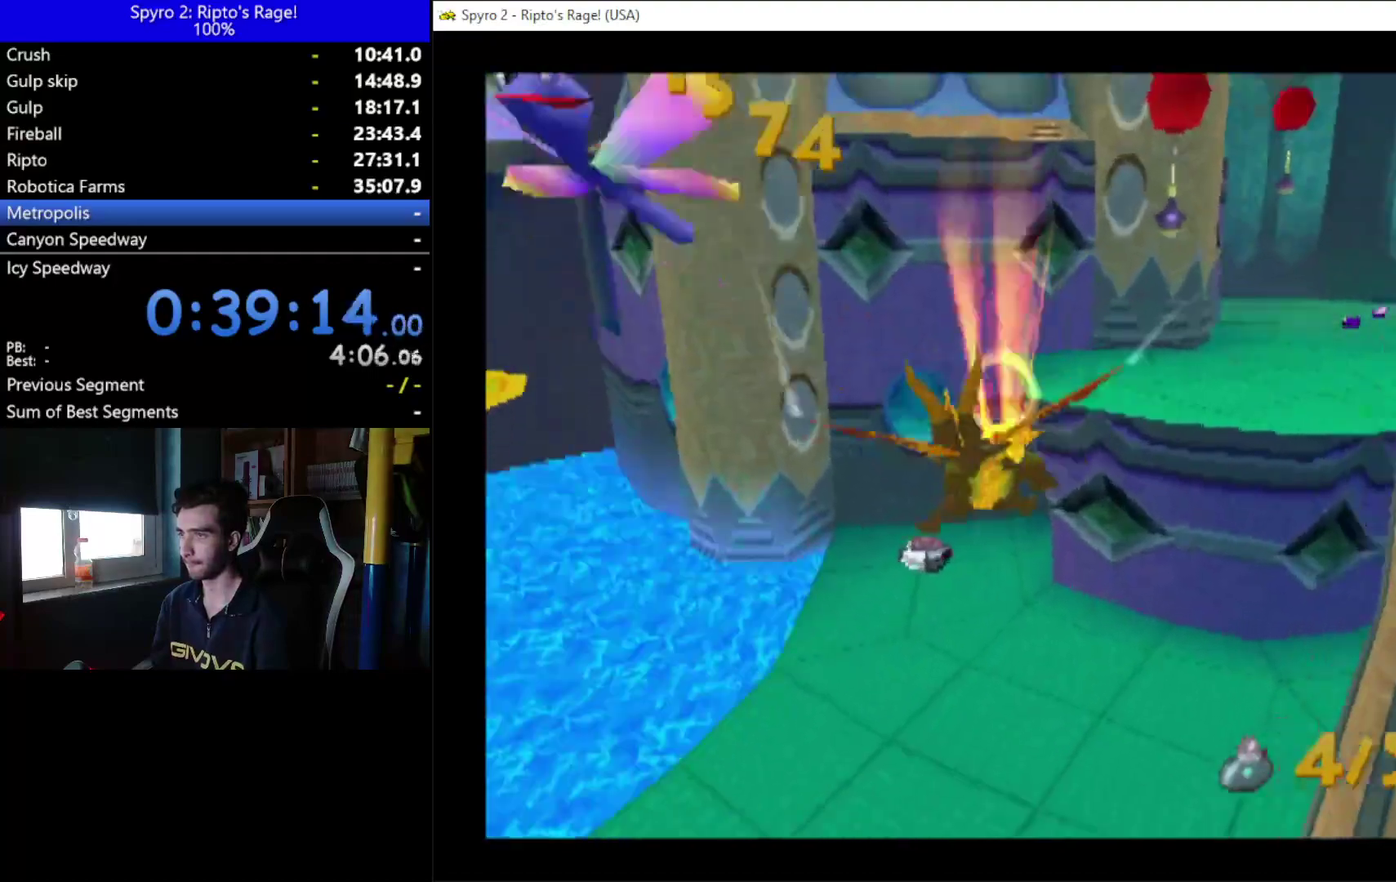
{"buttons": [], "left_stick": "center", "right_stick": "center", "events": [[233, "B", "down"], [333, "B", "up"], [367, "DPAD_UP", "down"], [433, "B", "down"], [467, "DPAD_UP", "up"], [500, "B", "up"]]}
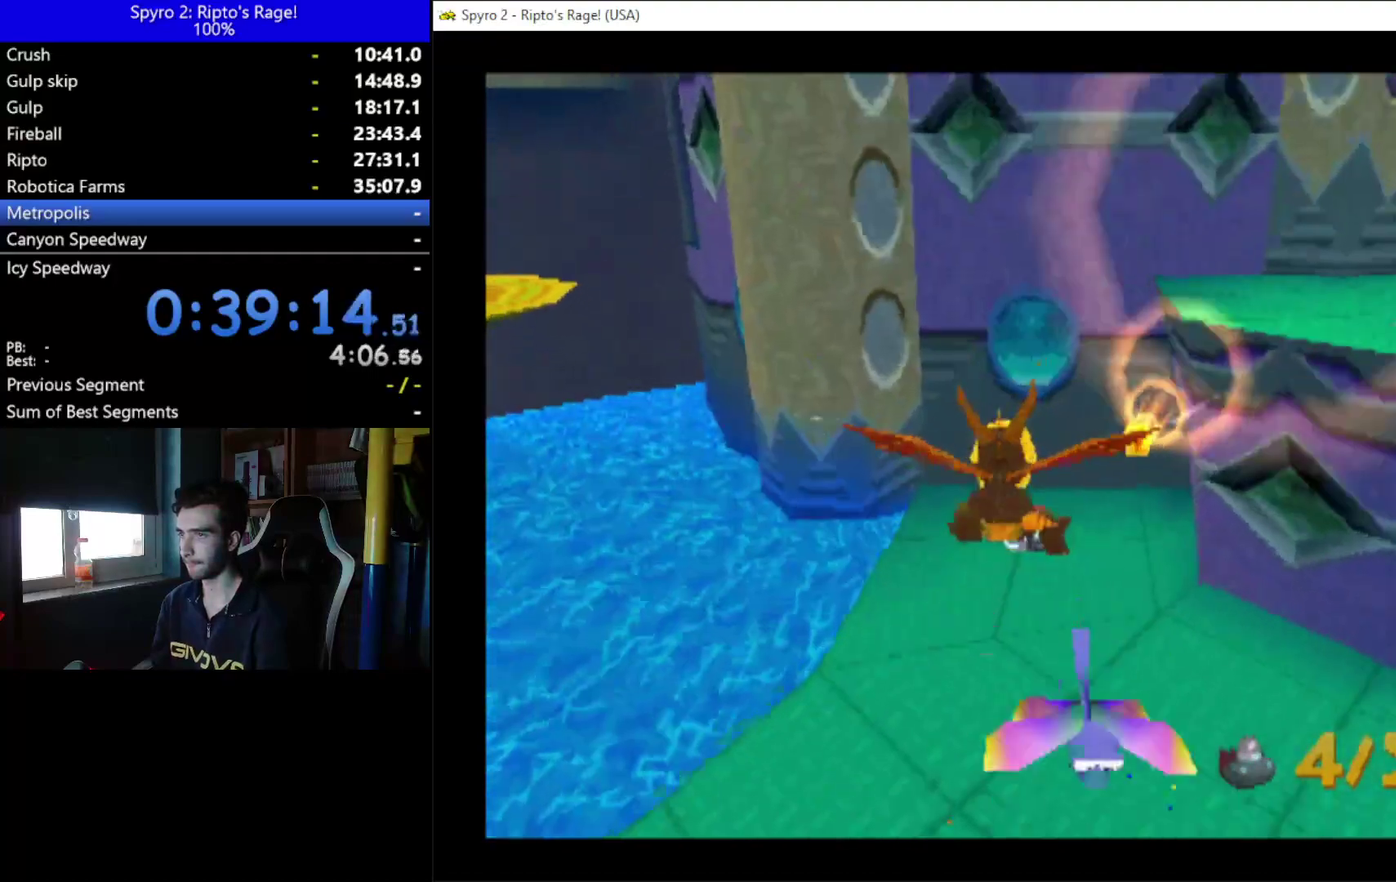
{"buttons": ["DPAD_DOWN", "DPAD_RIGHT"], "left_stick": "center", "right_stick": "center", "events": [[67, "DPAD_DOWN", "down"], [67, "DPAD_RIGHT", "down"]]}
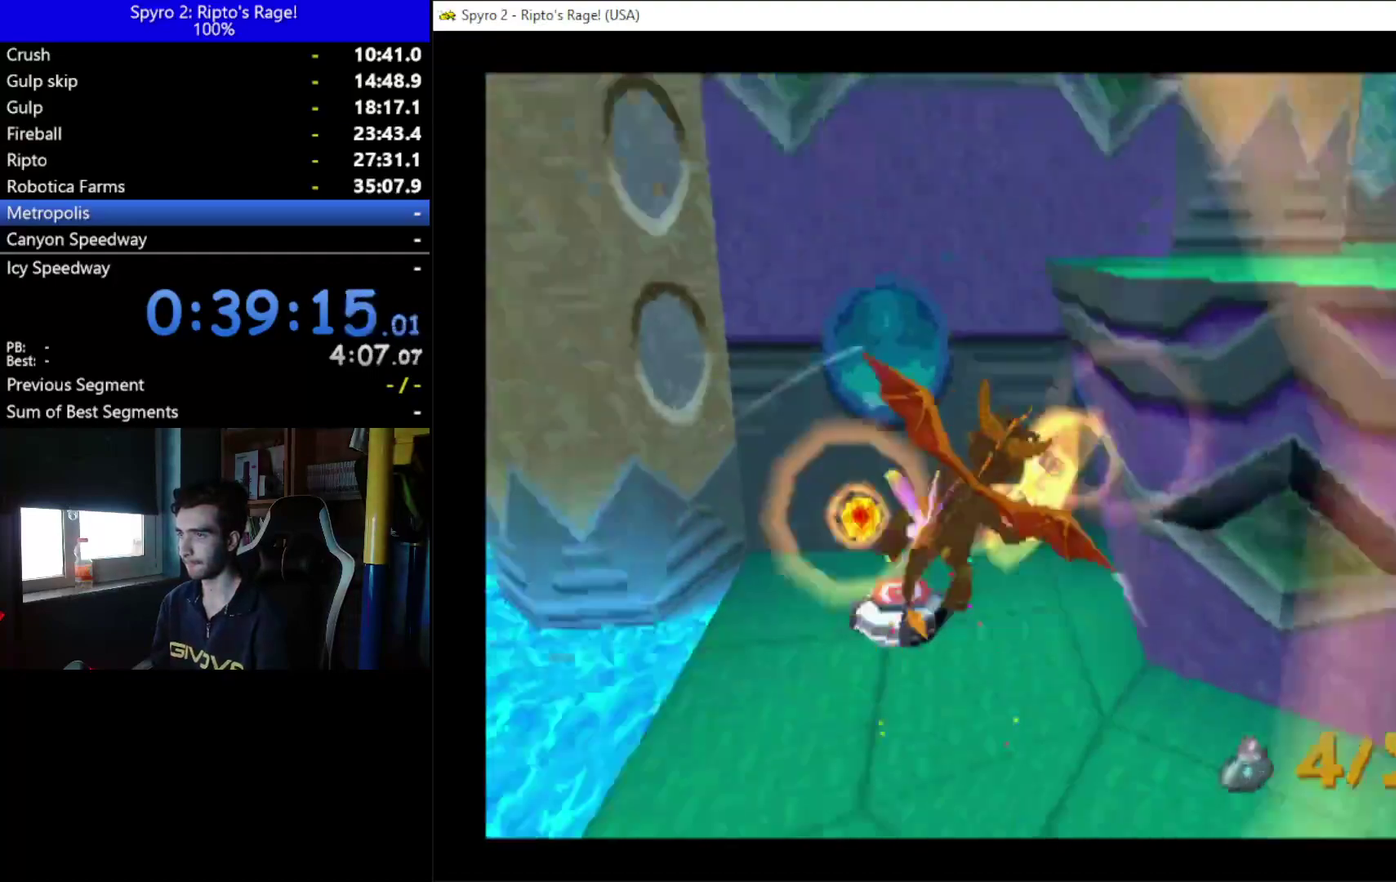
{"buttons": ["DPAD_DOWN"], "left_stick": "center", "right_stick": "center", "events": [[67, "DPAD_RIGHT", "up"], [133, "DPAD_DOWN", "up"], [467, "DPAD_DOWN", "down"]]}
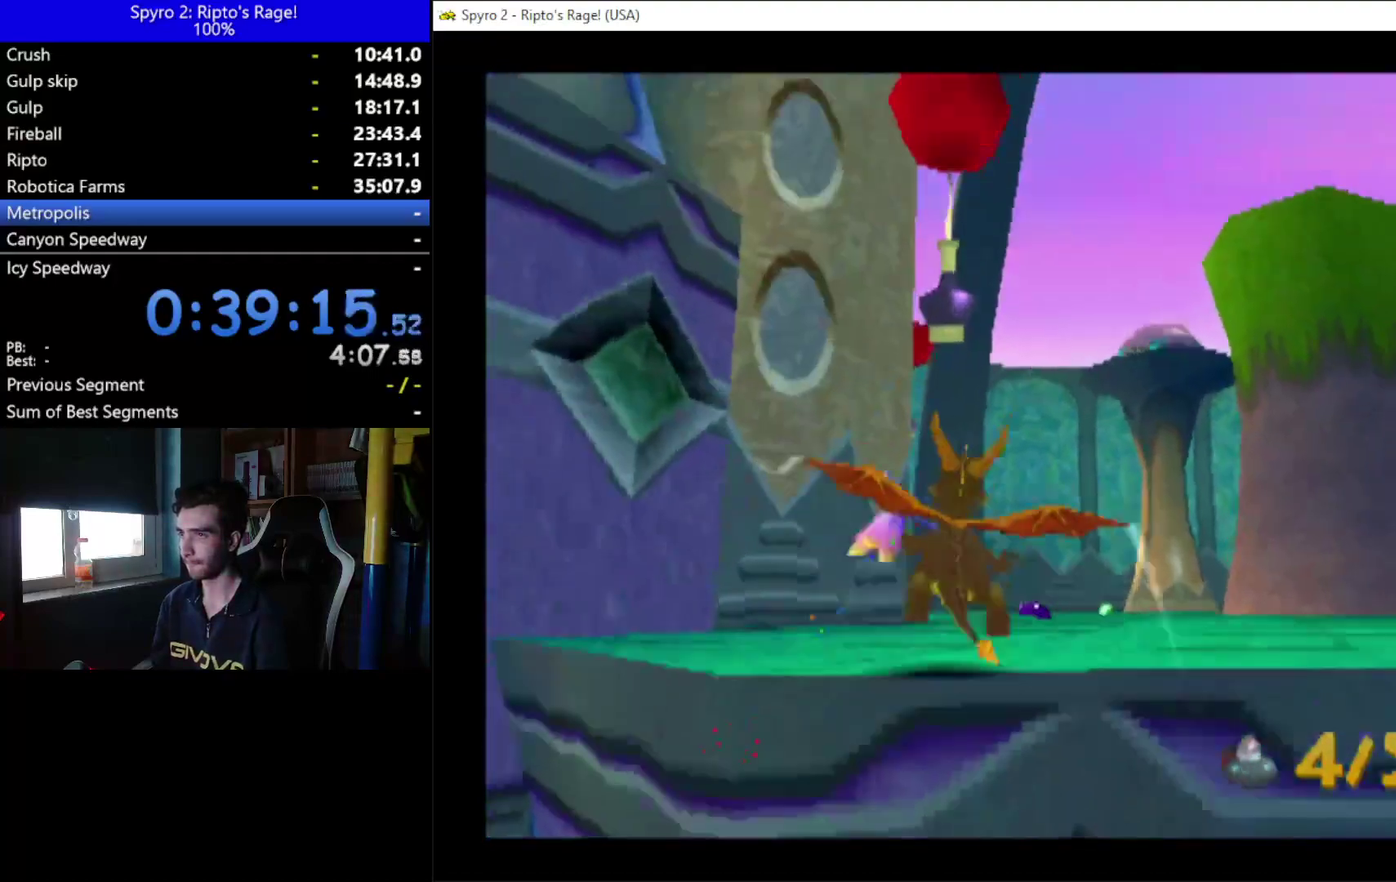
{"buttons": ["DPAD_UP"], "left_stick": "center", "right_stick": "center", "events": [[267, "B", "down"], [333, "DPAD_DOWN", "up"], [400, "B", "up"], [433, "DPAD_UP", "down"]]}
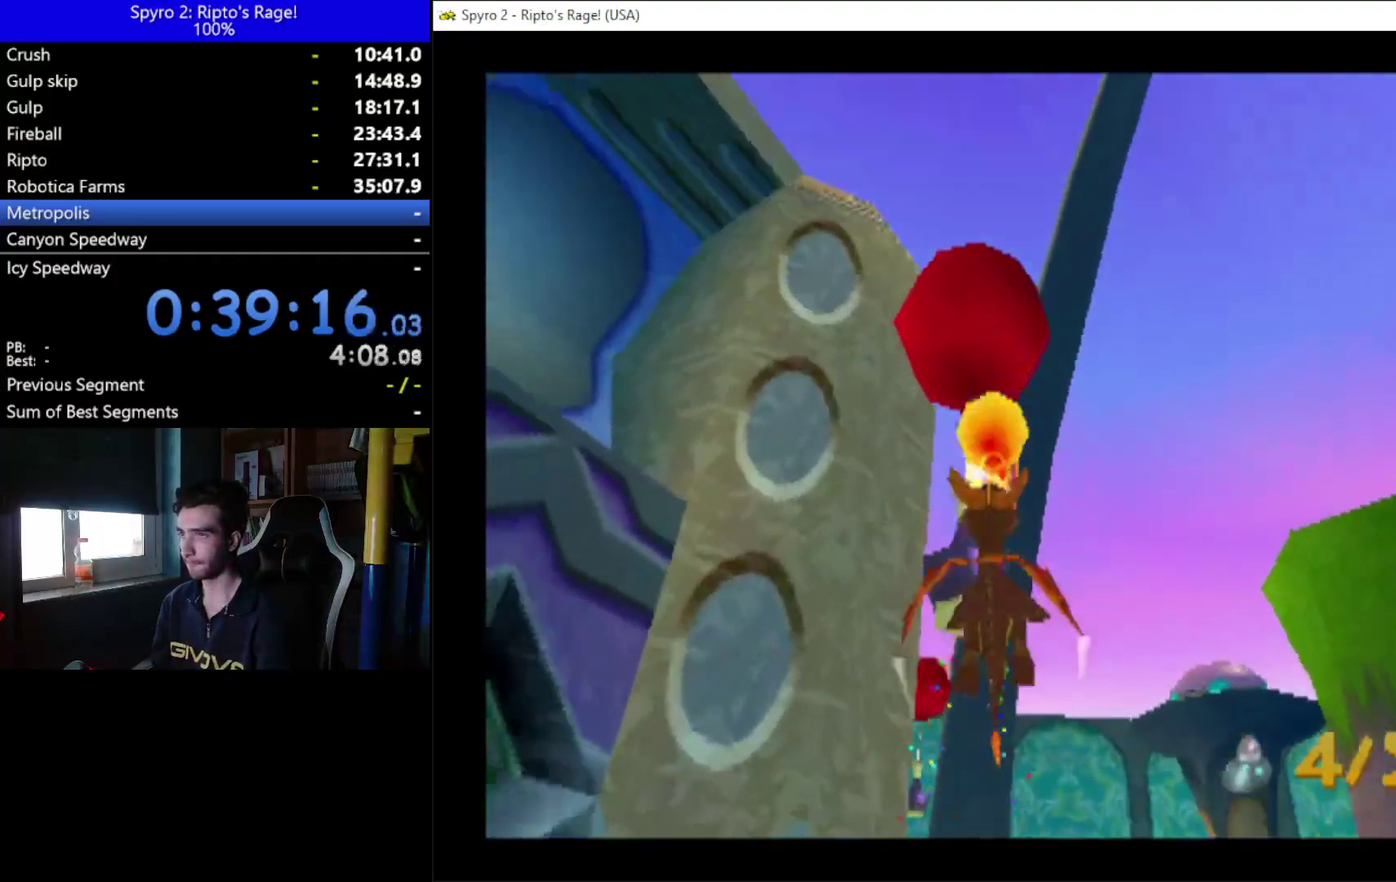
{"buttons": [], "left_stick": "center", "right_stick": "center", "events": [[233, "DPAD_UP", "up"]]}
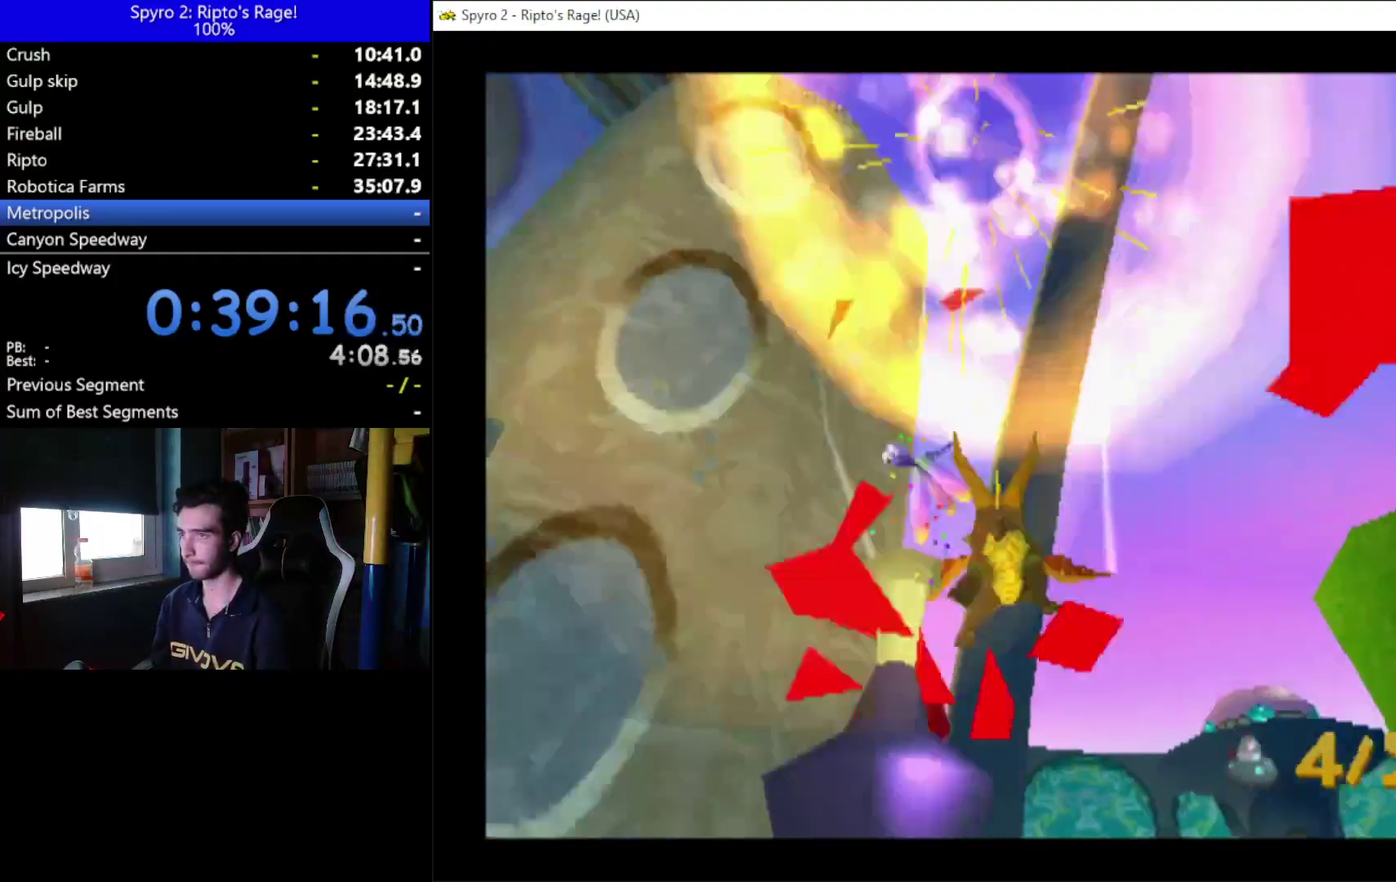
{"buttons": [], "left_stick": "center", "right_stick": "center", "events": [[233, "DPAD_LEFT", "down"], [333, "B", "down"], [333, "DPAD_LEFT", "up"], [500, "B", "up"]]}
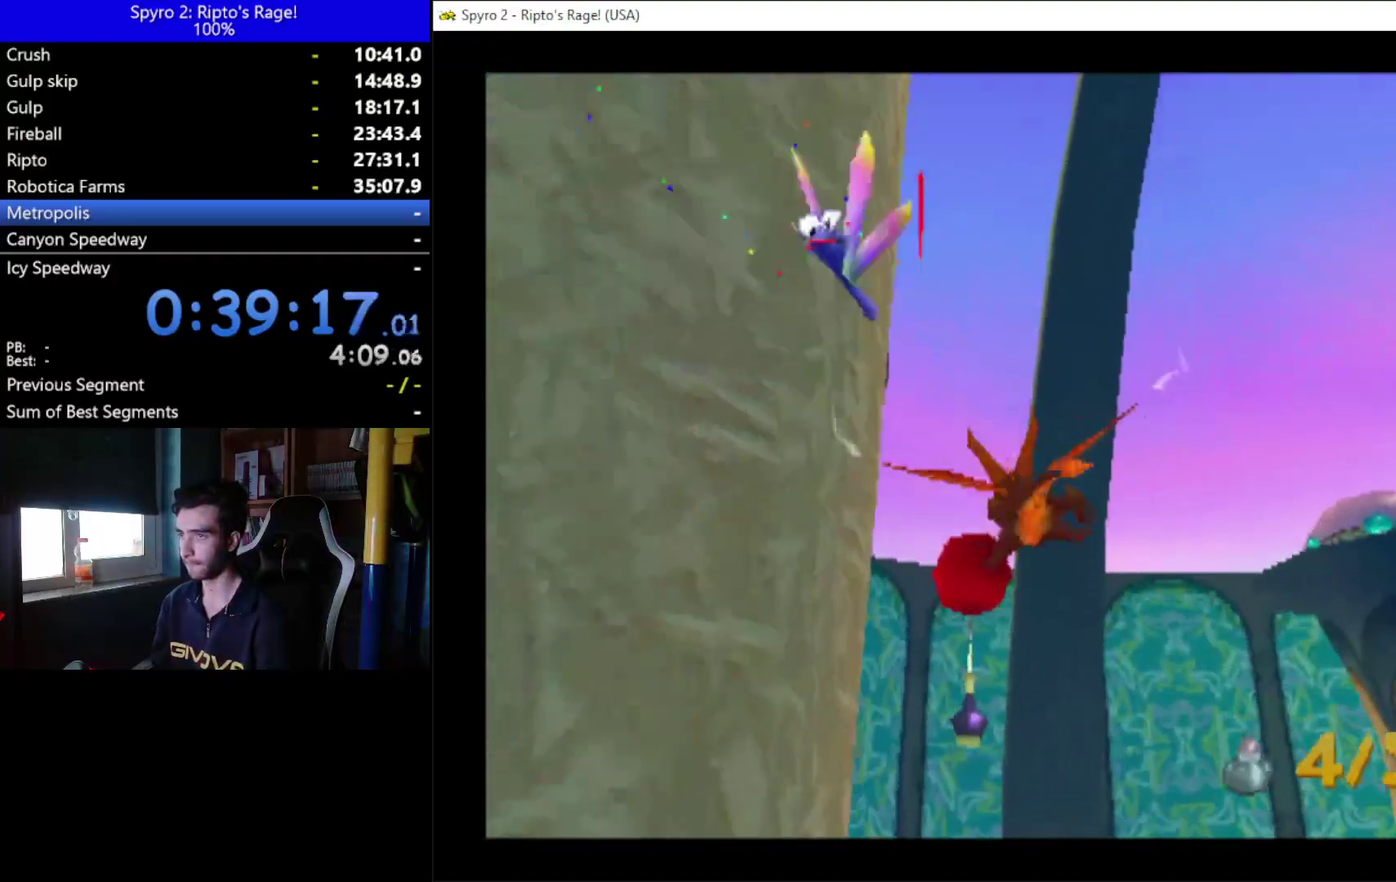
{"buttons": [], "left_stick": "center", "right_stick": "center", "events": []}
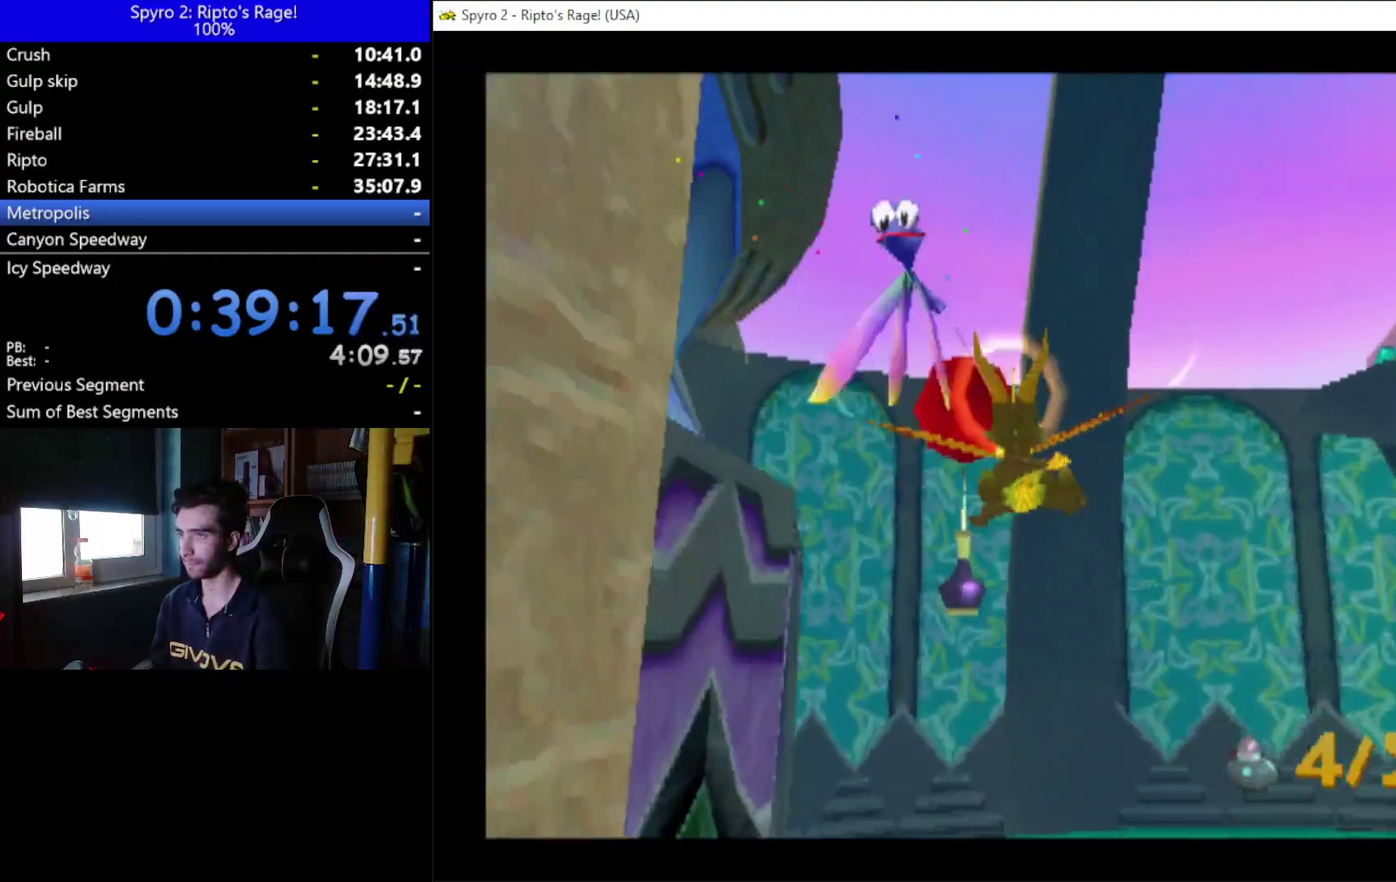
{"buttons": ["DPAD_RIGHT"], "left_stick": "center", "right_stick": "center", "events": [[67, "DPAD_UP", "down"], [367, "DPAD_RIGHT", "down"], [400, "DPAD_UP", "up"]]}
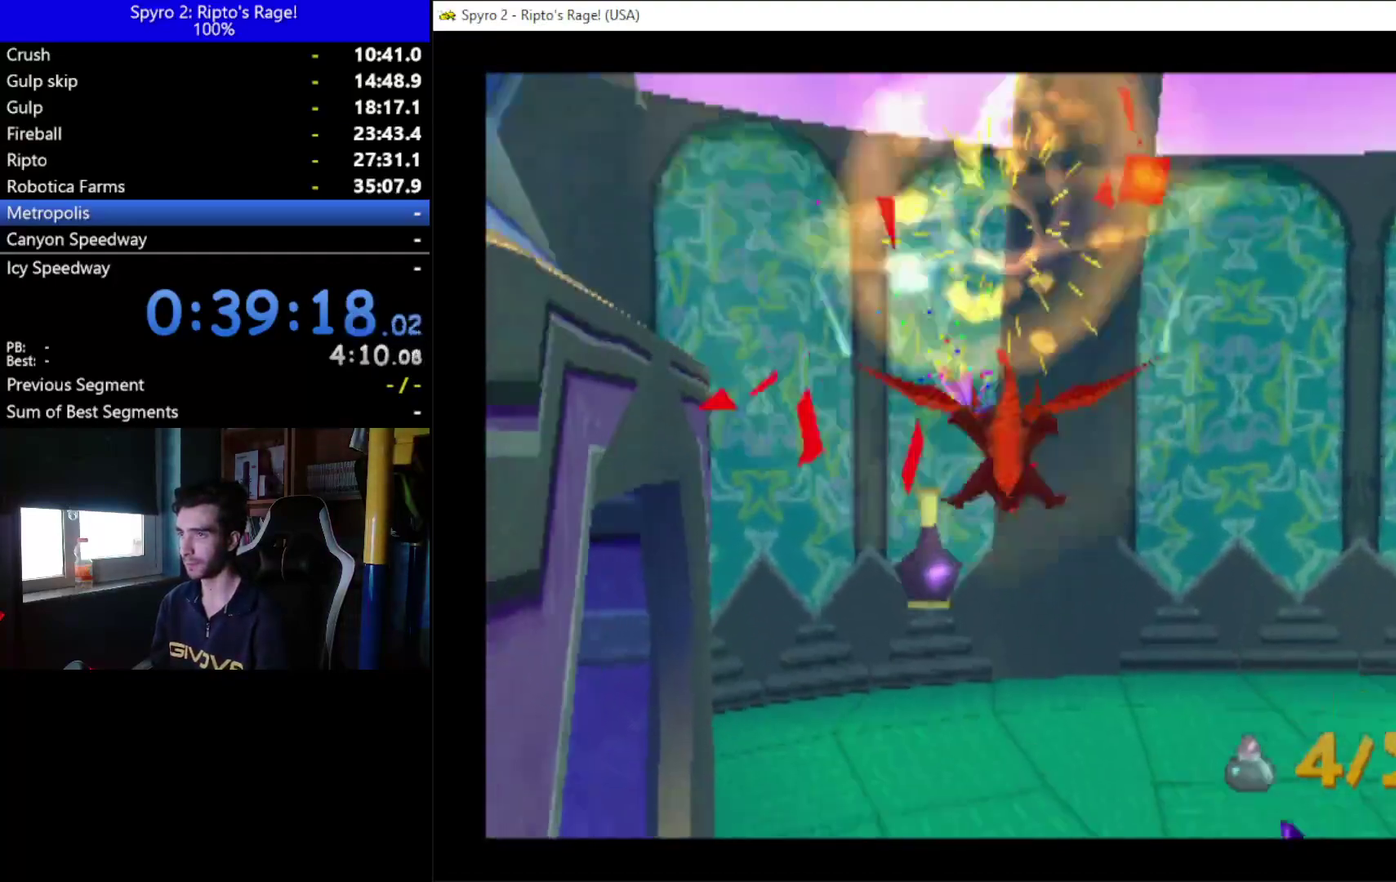
{"buttons": ["DPAD_RIGHT"], "left_stick": "center", "right_stick": "center", "events": []}
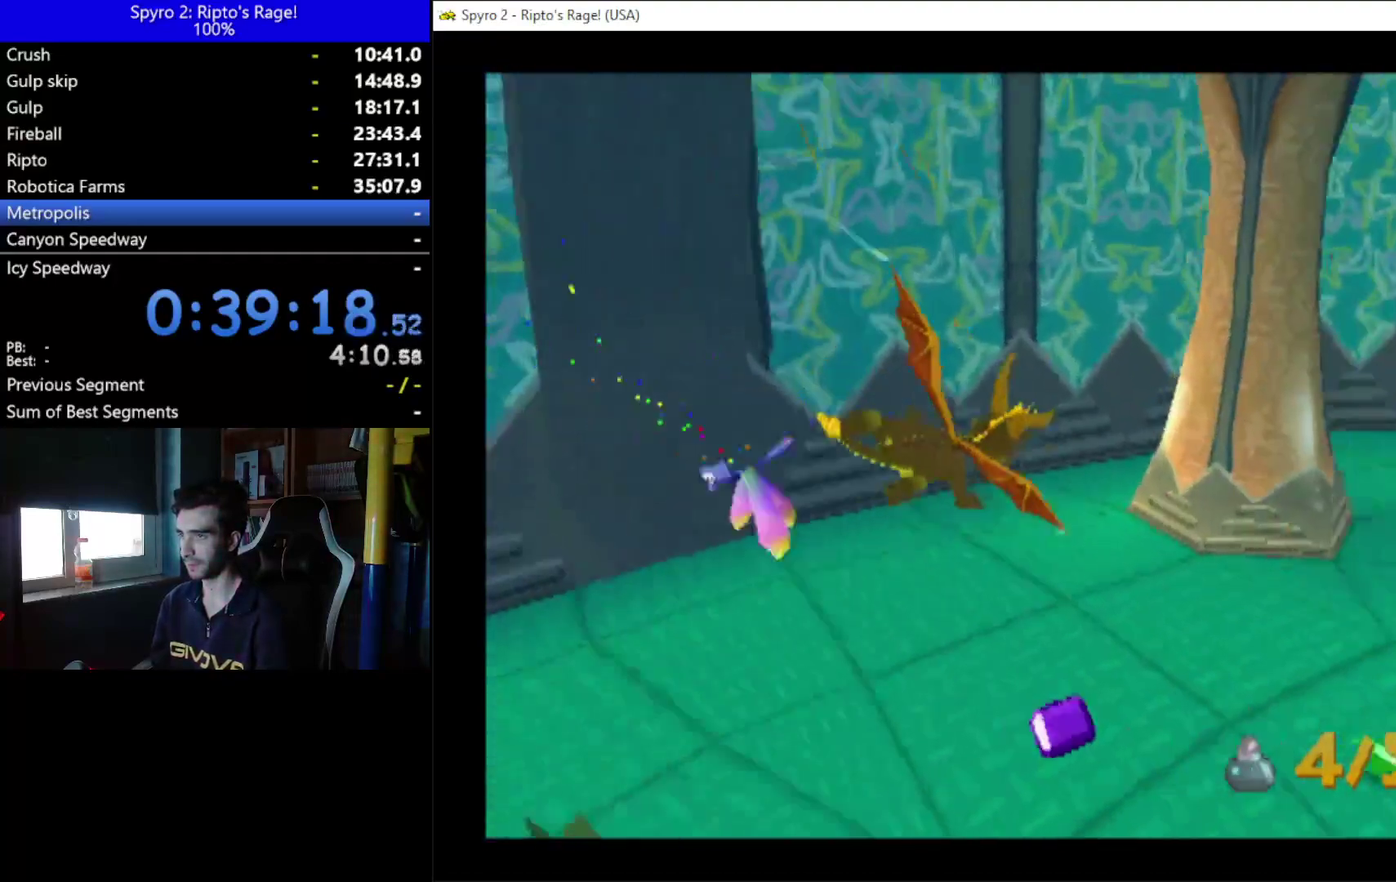
{"buttons": ["DPAD_LEFT"], "left_stick": "center", "right_stick": "center", "events": [[33, "DPAD_DOWN", "down"], [200, "DPAD_DOWN", "up"], [367, "DPAD_RIGHT", "up"], [433, "DPAD_LEFT", "down"]]}
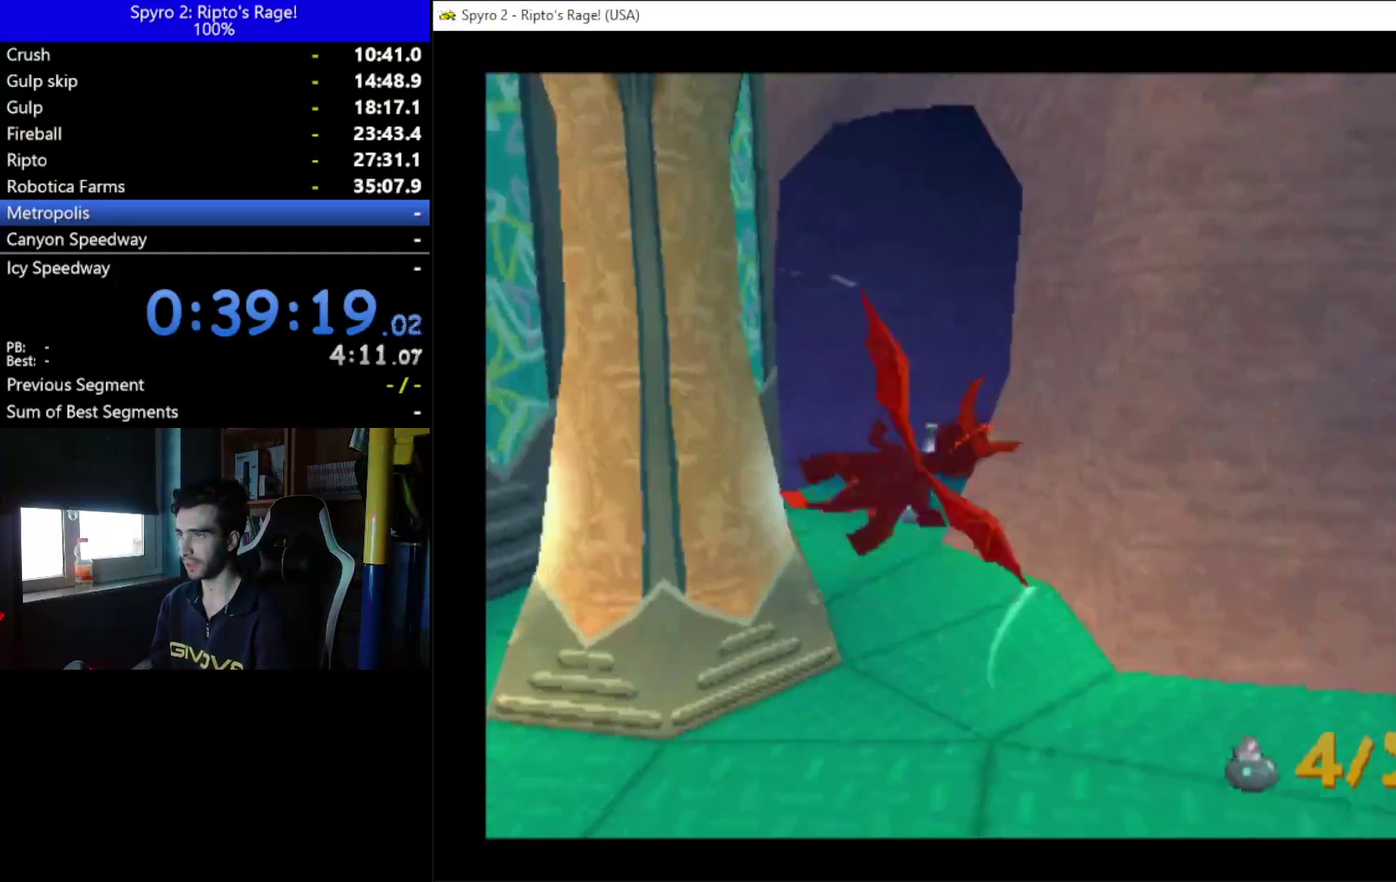
{"buttons": ["X"], "left_stick": "center", "right_stick": "center", "events": [[133, "DPAD_UP", "down"], [367, "DPAD_LEFT", "up"], [400, "DPAD_UP", "up"], [467, "X", "down"]]}
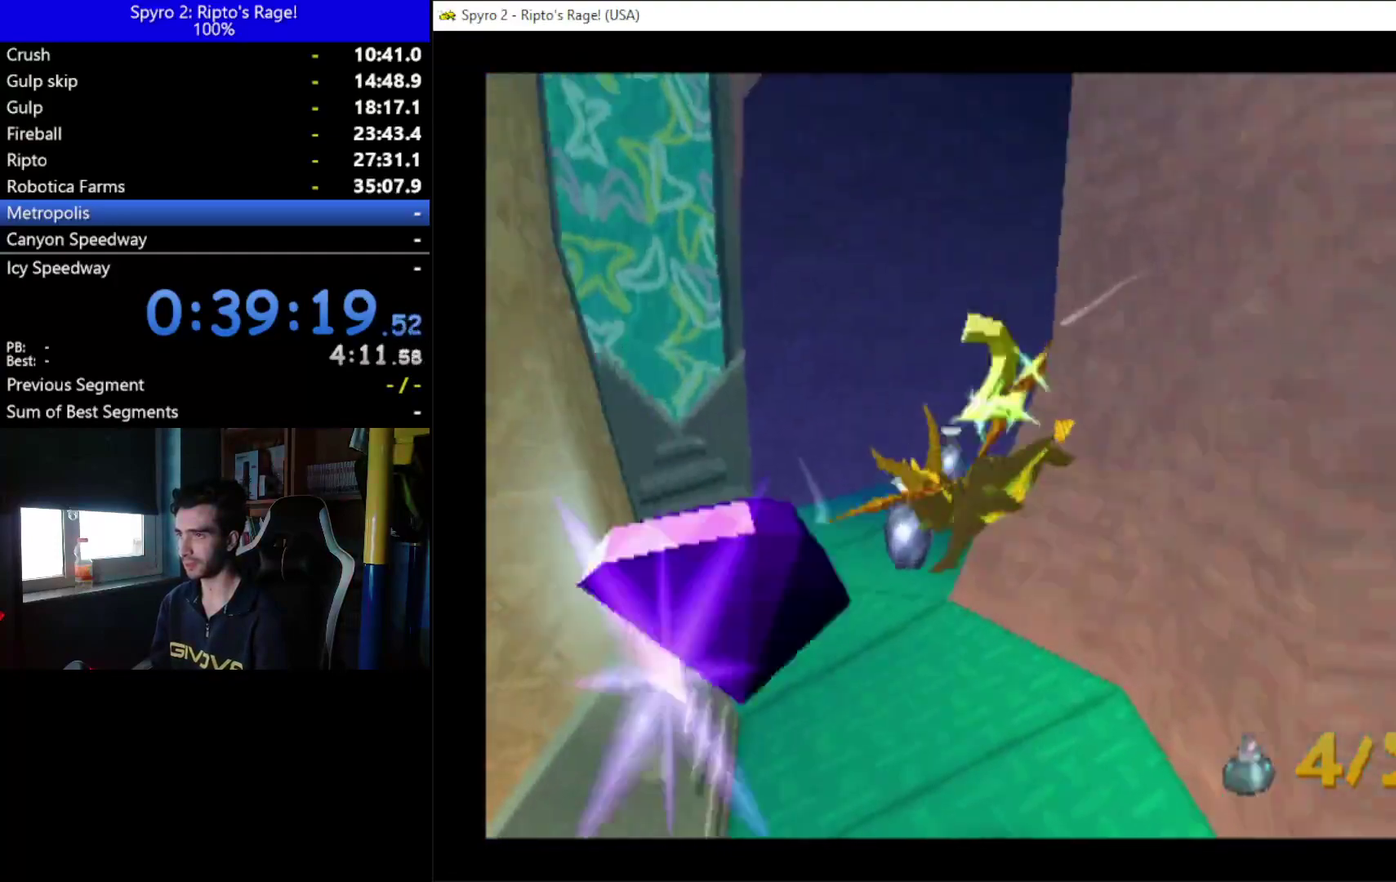
{"buttons": ["X"], "left_stick": "center", "right_stick": "center", "events": [[33, "DPAD_RIGHT", "down"], [167, "DPAD_RIGHT", "up"], [367, "DPAD_RIGHT", "down"], [500, "DPAD_RIGHT", "up"]]}
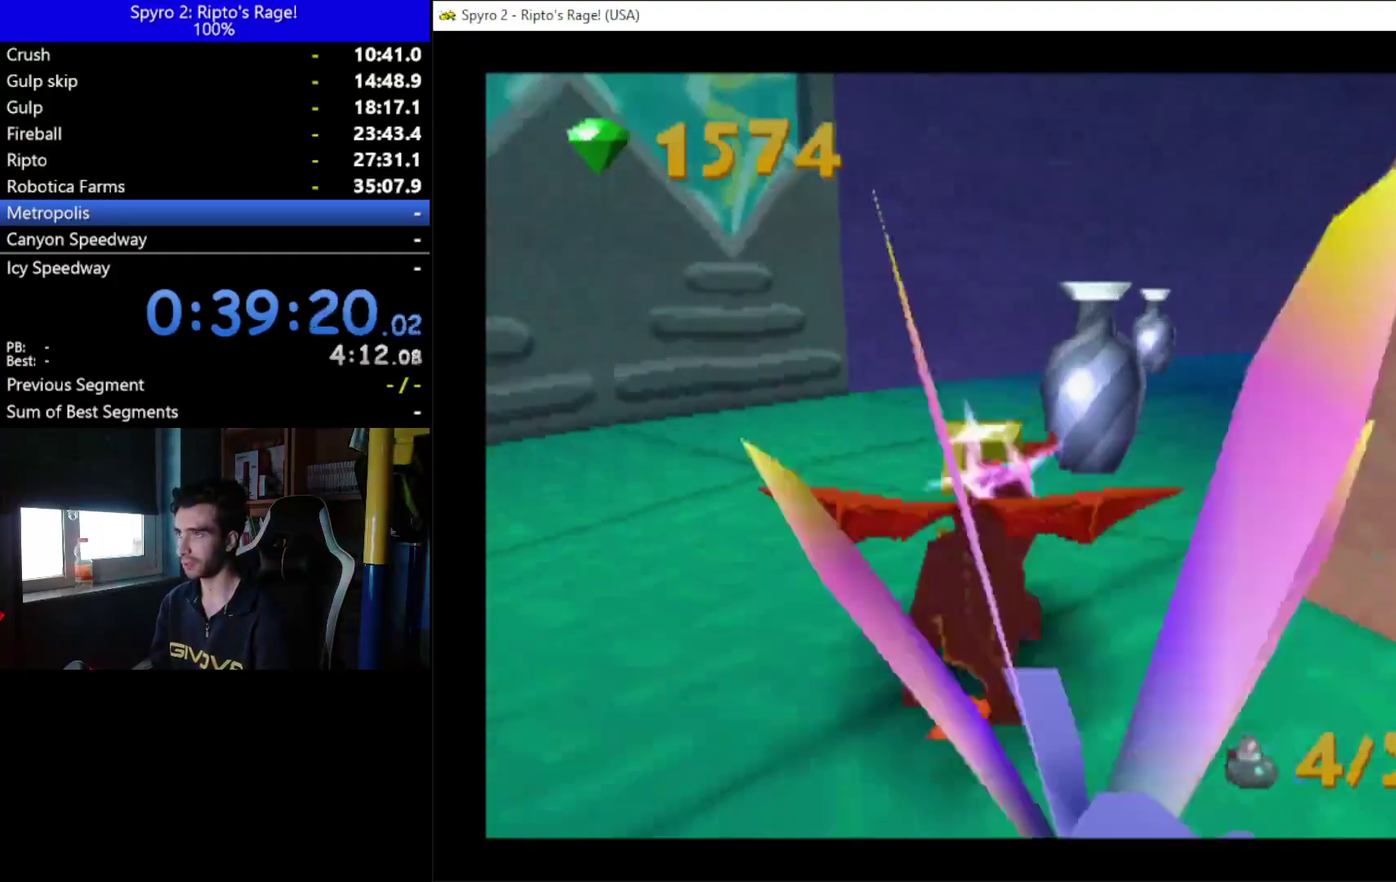
{"buttons": ["X", "DPAD_RIGHT"], "left_stick": "center", "right_stick": "center", "events": [[400, "DPAD_RIGHT", "down"]]}
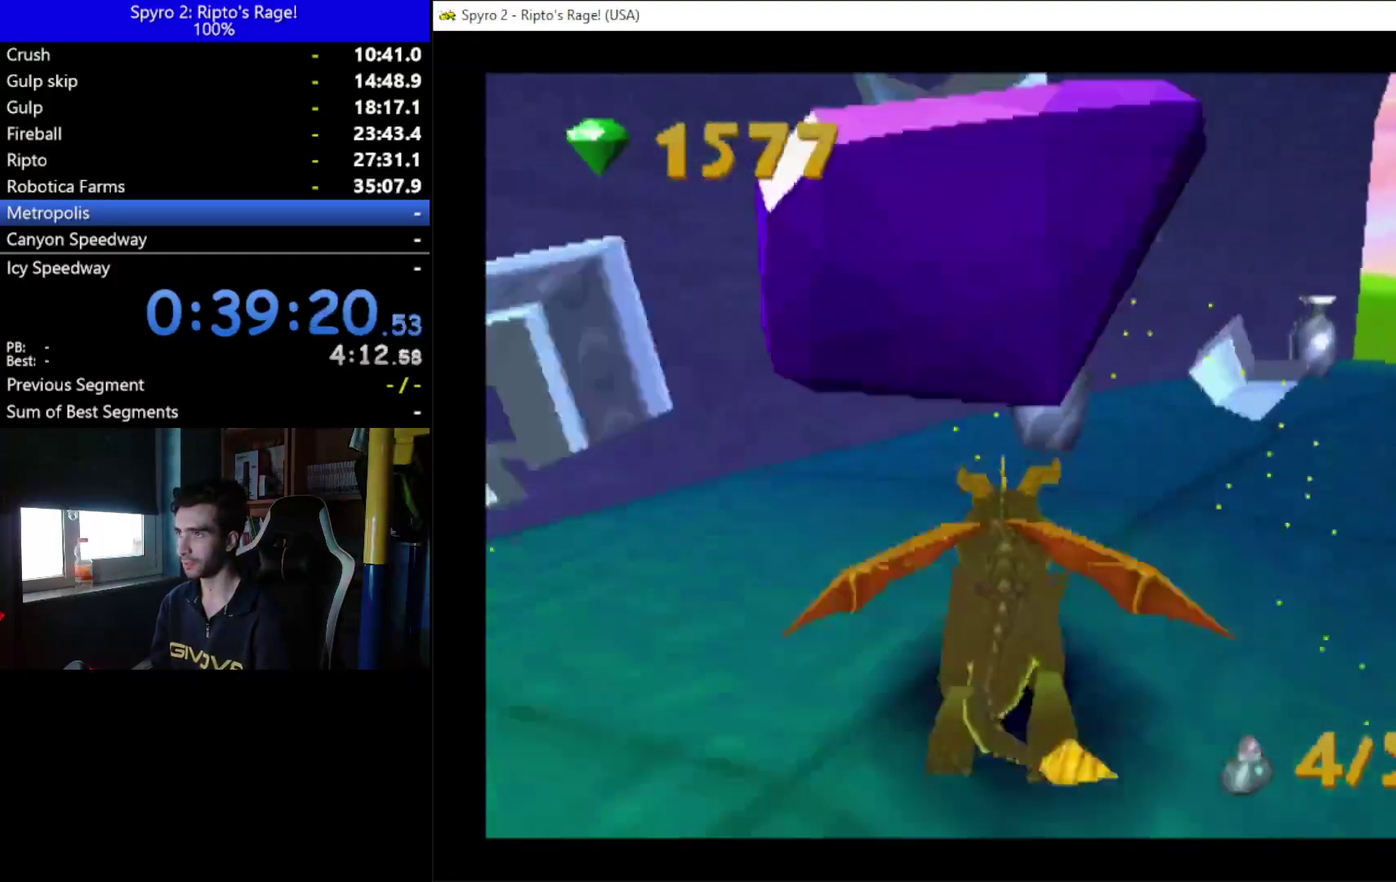
{"buttons": ["X"], "left_stick": "center", "right_stick": "center", "events": [[67, "DPAD_RIGHT", "up"], [200, "DPAD_RIGHT", "down"], [433, "DPAD_RIGHT", "up"]]}
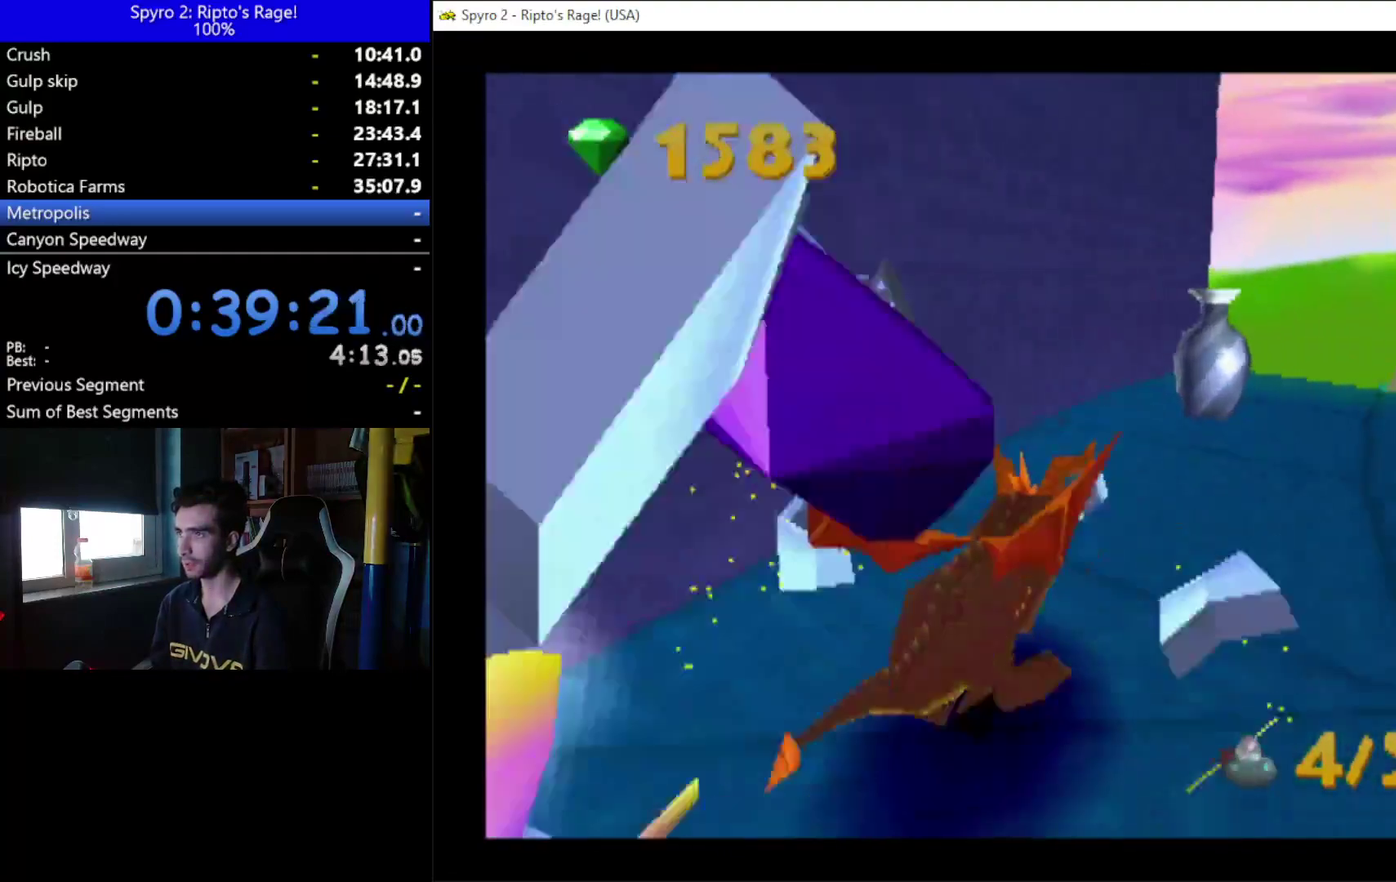
{"buttons": ["X", "DPAD_RIGHT"], "left_stick": "center", "right_stick": "center", "events": [[133, "DPAD_RIGHT", "down"], [300, "DPAD_RIGHT", "up"], [433, "DPAD_RIGHT", "down"]]}
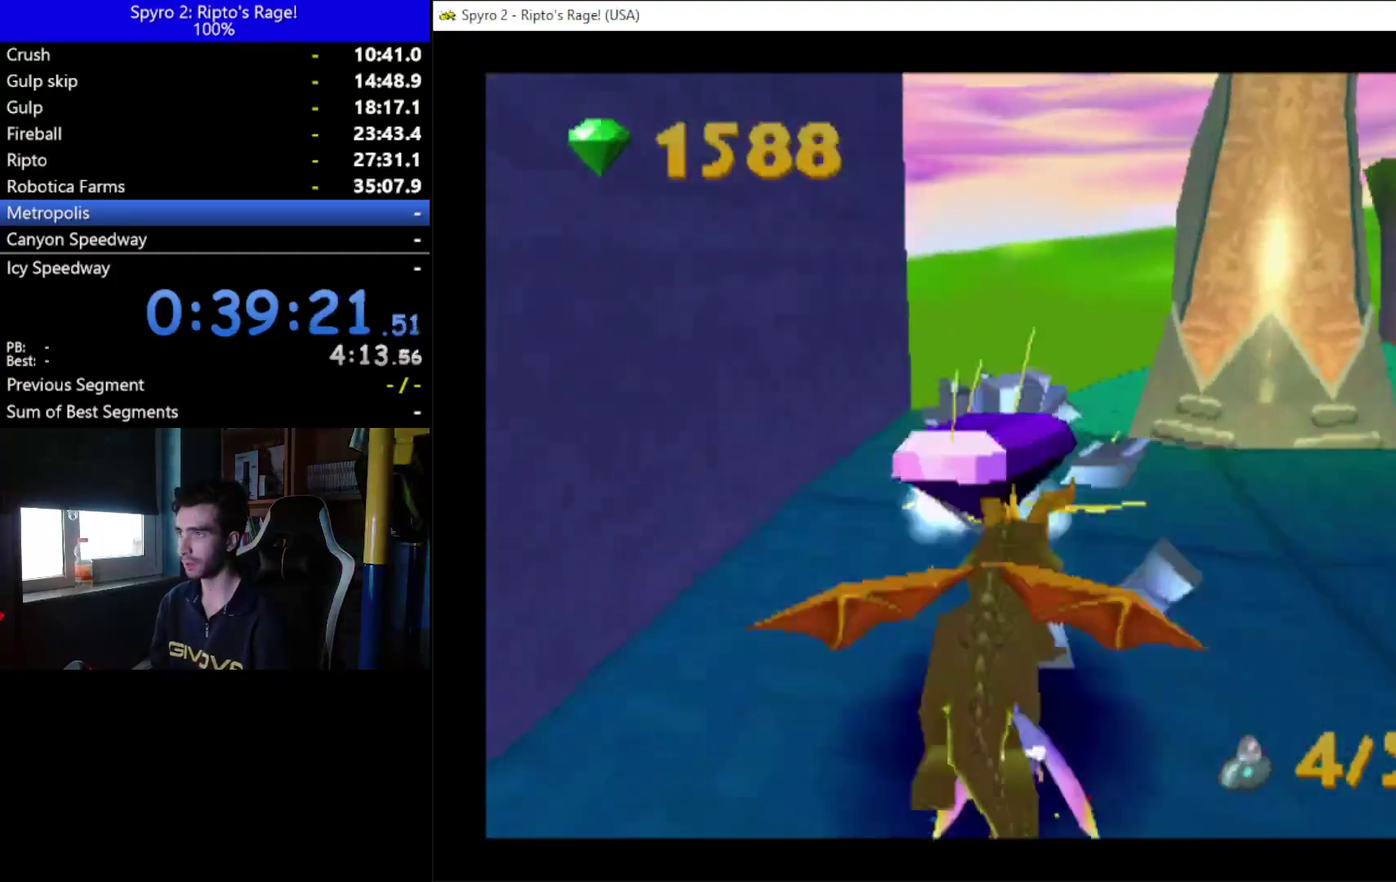
{"buttons": ["X"], "left_stick": "center", "right_stick": "center", "events": [[400, "DPAD_RIGHT", "up"]]}
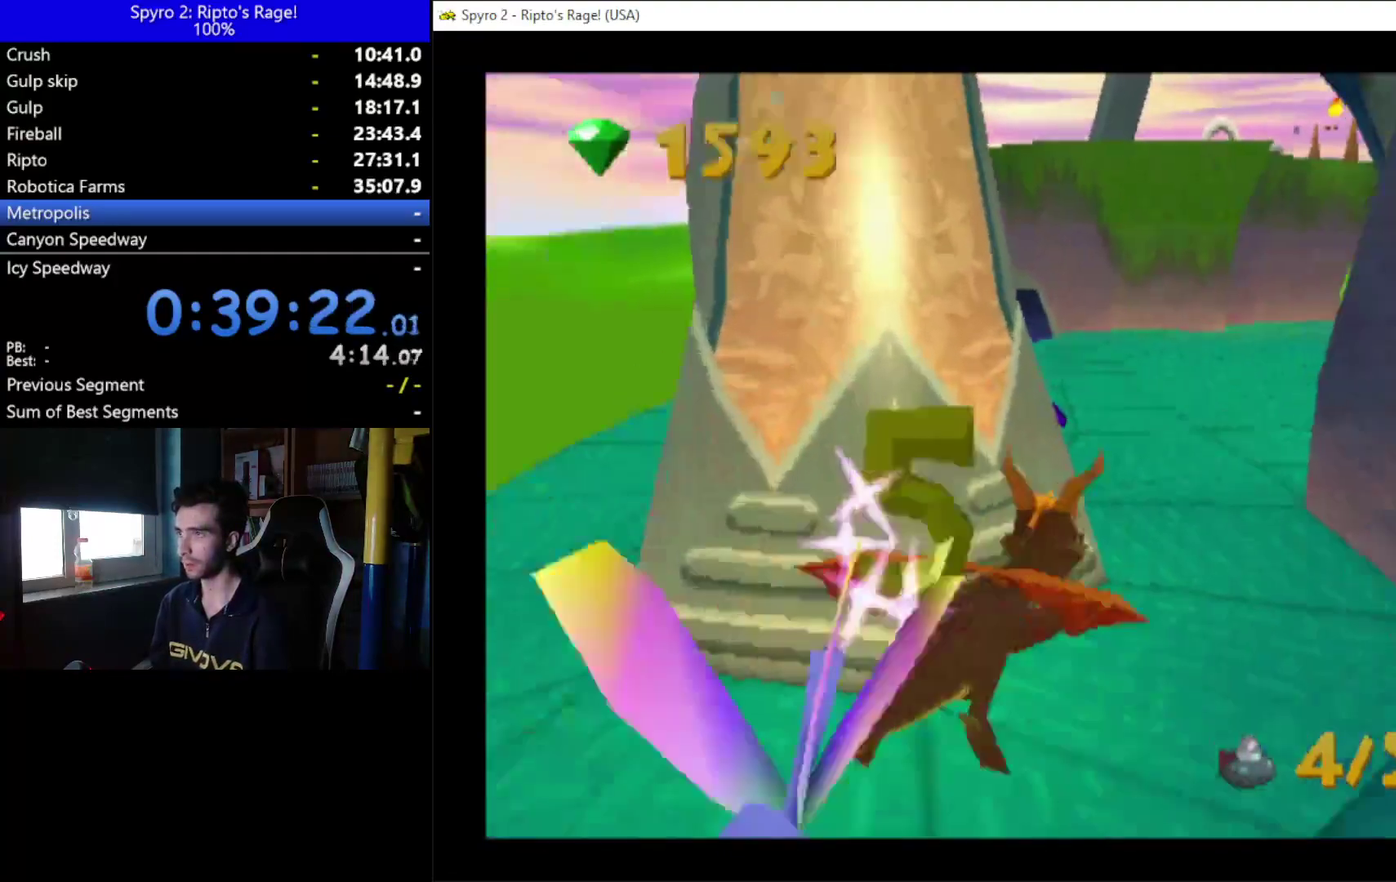
{"buttons": ["X", "DPAD_LEFT"], "left_stick": "center", "right_stick": "center", "events": [[200, "DPAD_LEFT", "down"]]}
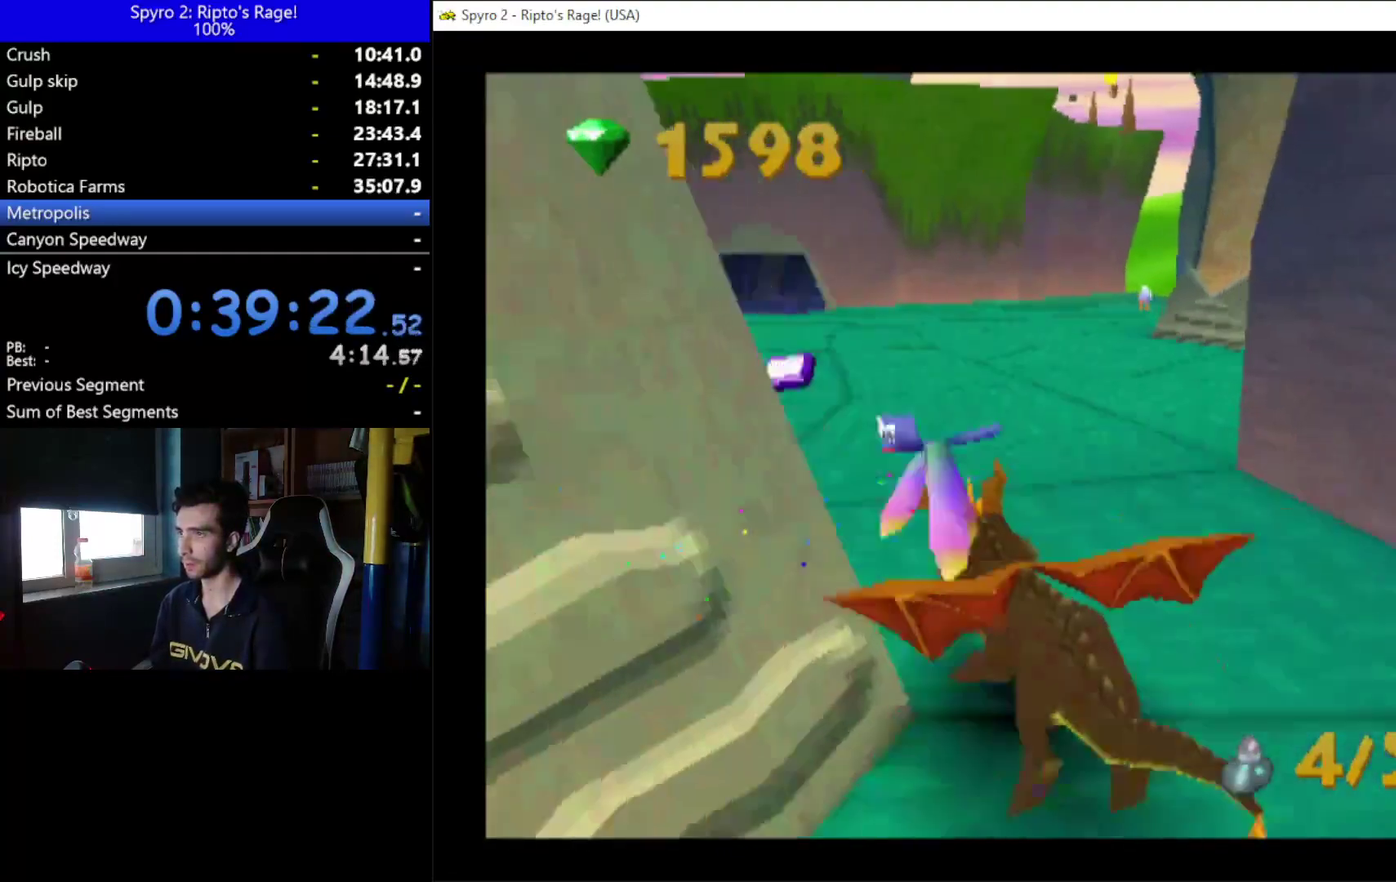
{"buttons": ["X"], "left_stick": "center", "right_stick": "center", "events": [[200, "DPAD_LEFT", "up"]]}
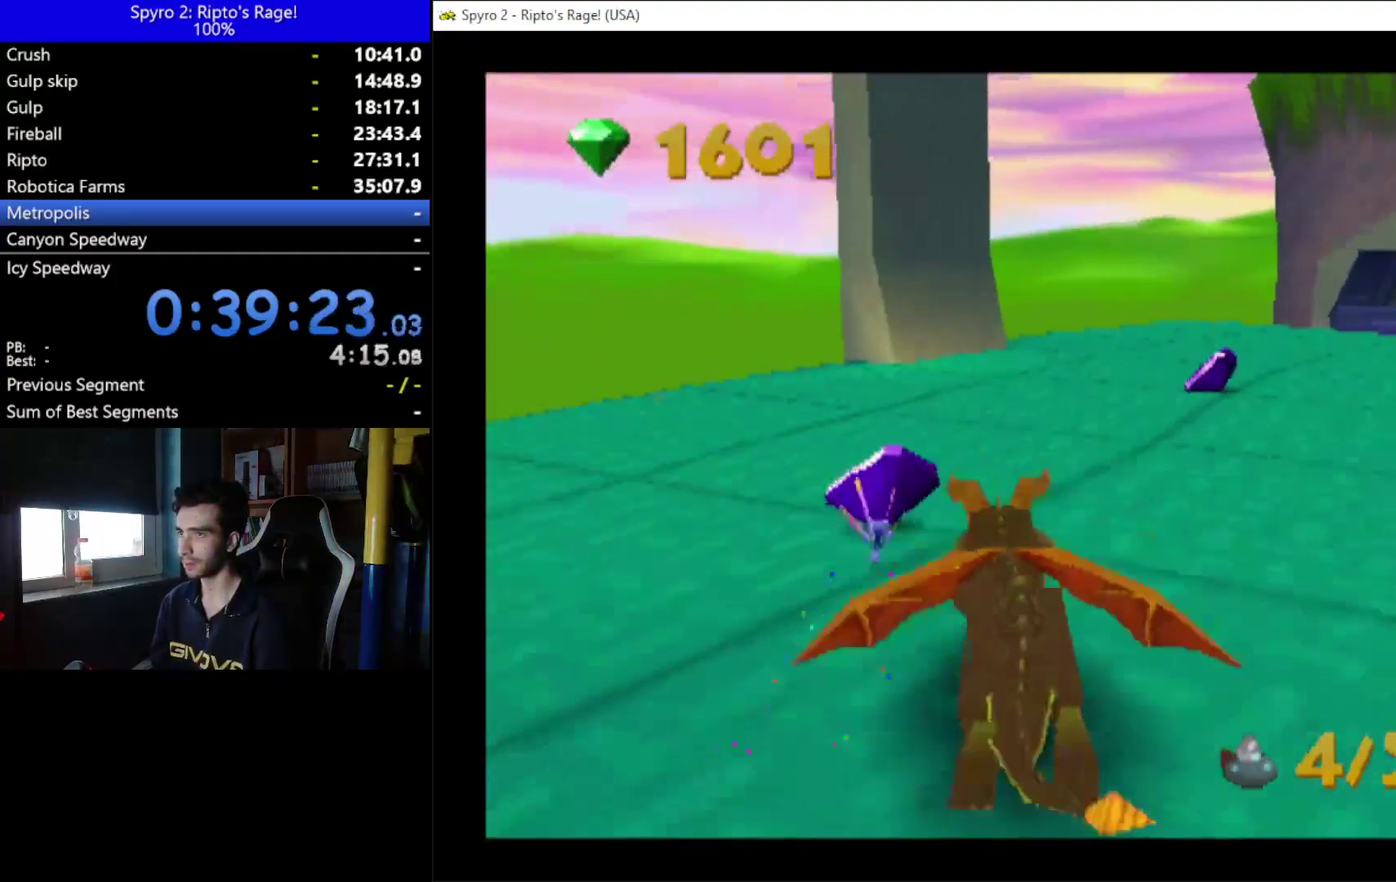
{"buttons": ["X", "DPAD_RIGHT"], "left_stick": "center", "right_stick": "center", "events": [[67, "DPAD_RIGHT", "down"]]}
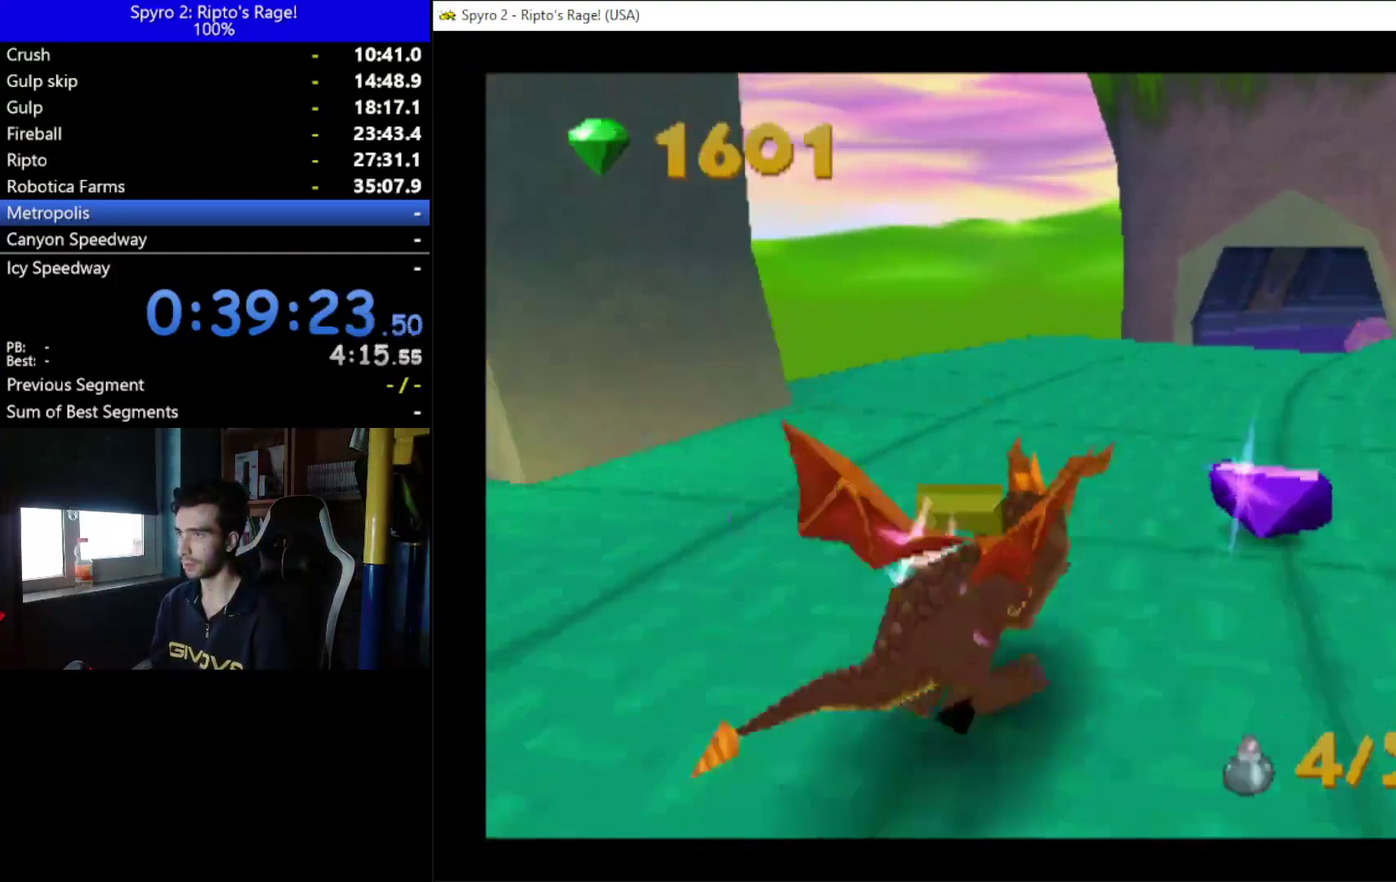
{"buttons": ["X", "DPAD_RIGHT"], "left_stick": "center", "right_stick": "center", "events": []}
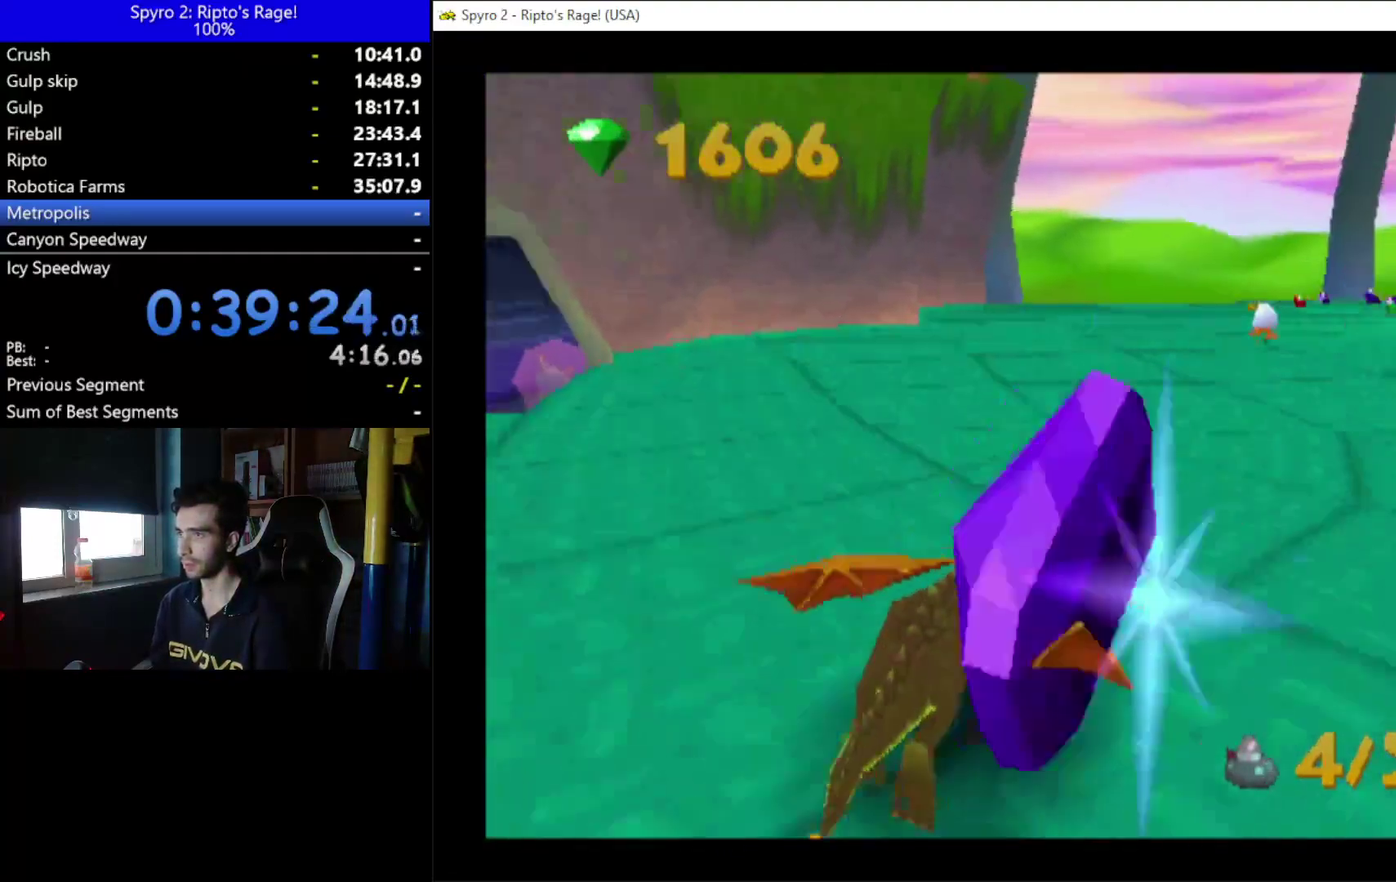
{"buttons": ["X", "DPAD_LEFT"], "left_stick": "center", "right_stick": "center", "events": [[300, "DPAD_RIGHT", "up"], [367, "DPAD_LEFT", "down"]]}
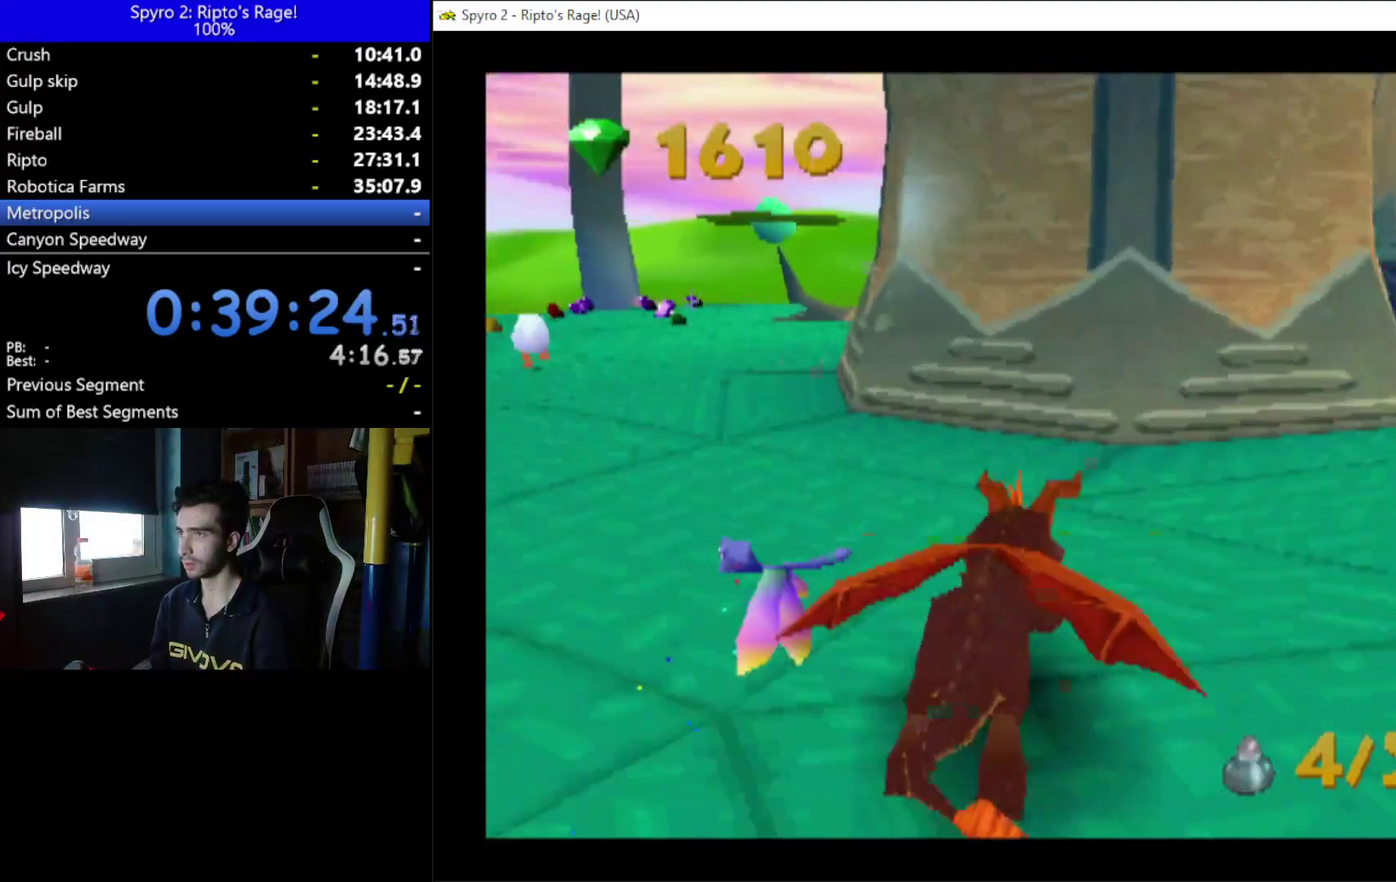
{"buttons": ["X", "DPAD_RIGHT"], "left_stick": "center", "right_stick": "center", "events": [[367, "DPAD_LEFT", "up"], [500, "DPAD_RIGHT", "down"]]}
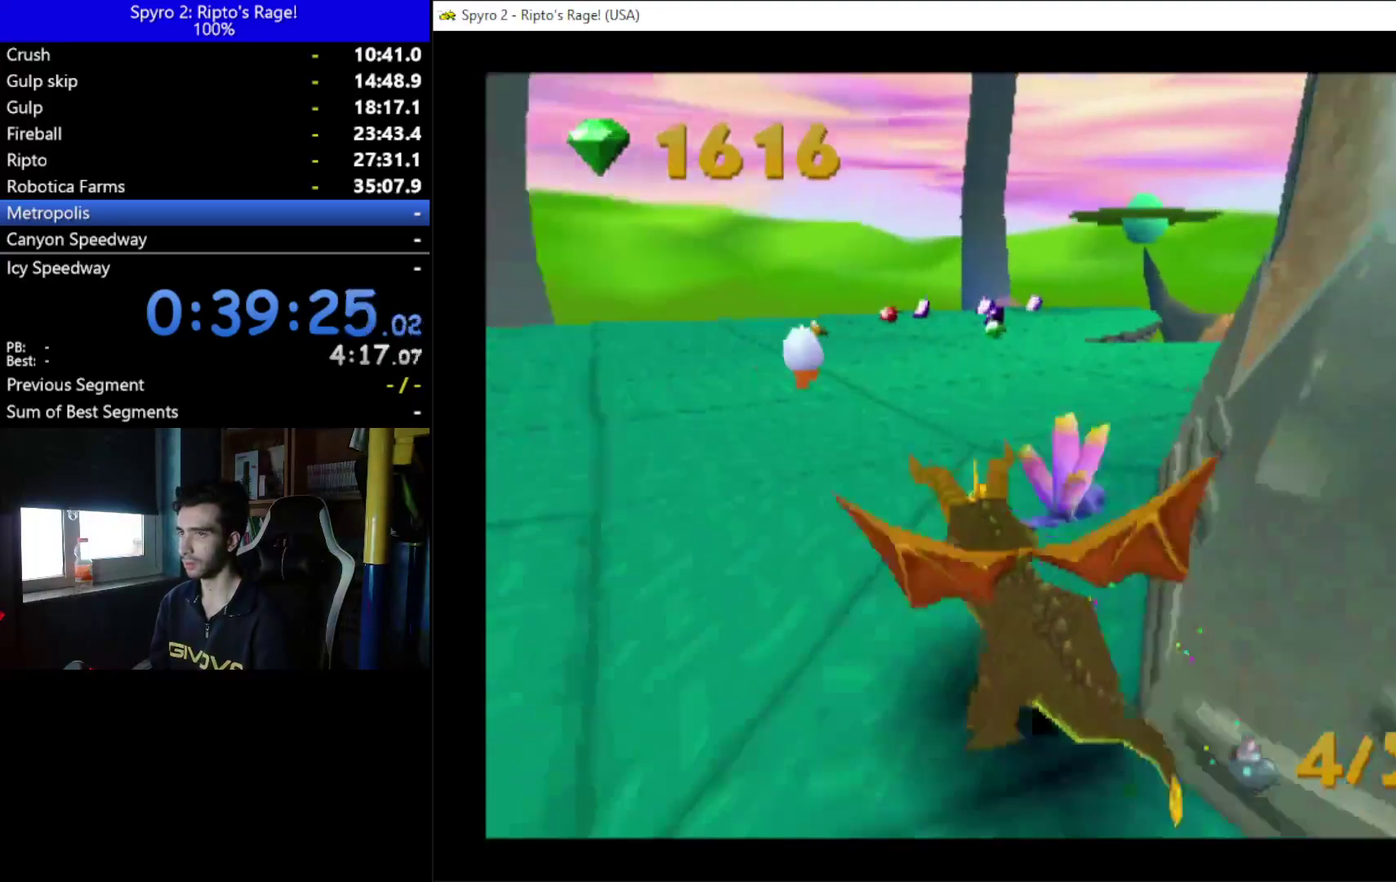
{"buttons": ["X"], "left_stick": "center", "right_stick": "center", "events": [[133, "DPAD_RIGHT", "up"]]}
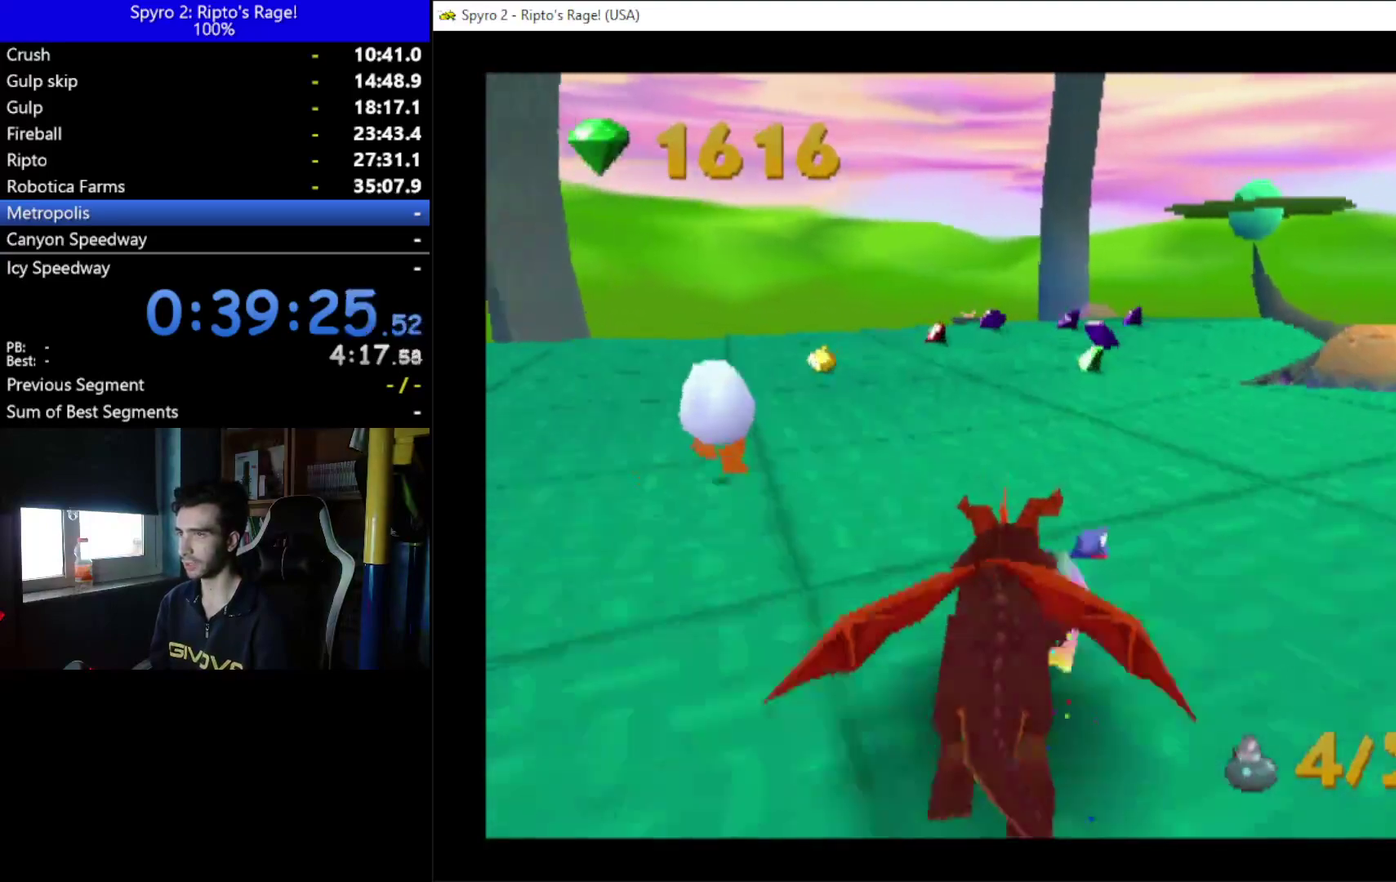
{"buttons": ["X", "DPAD_UP"], "left_stick": "center", "right_stick": "center", "events": [[133, "DPAD_LEFT", "down"], [267, "DPAD_LEFT", "up"], [467, "DPAD_UP", "down"]]}
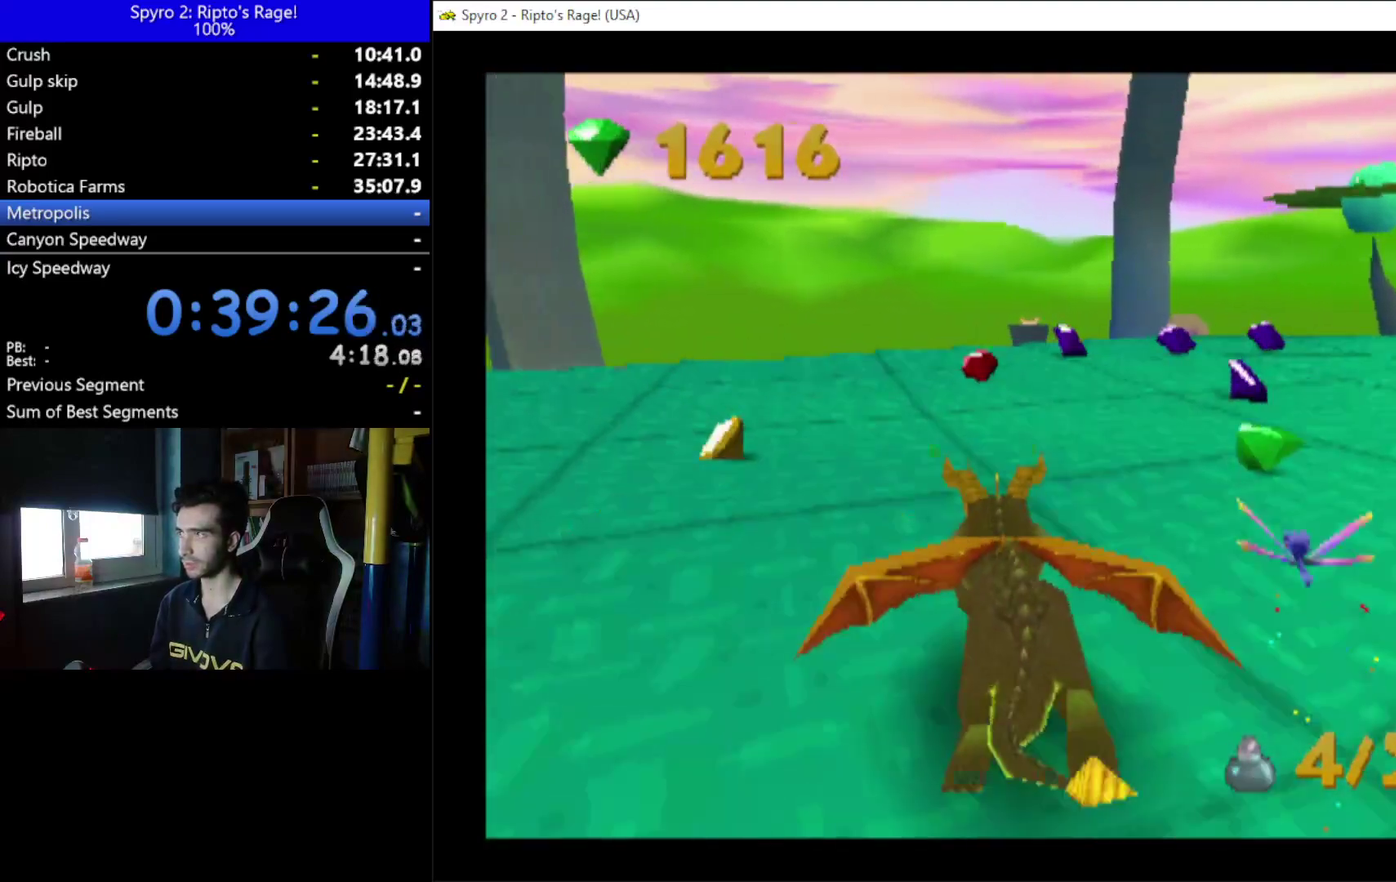
{"buttons": ["DPAD_UP", "DPAD_RIGHT"], "left_stick": "center", "right_stick": "center", "events": [[100, "X", "up"], [367, "DPAD_RIGHT", "down"]]}
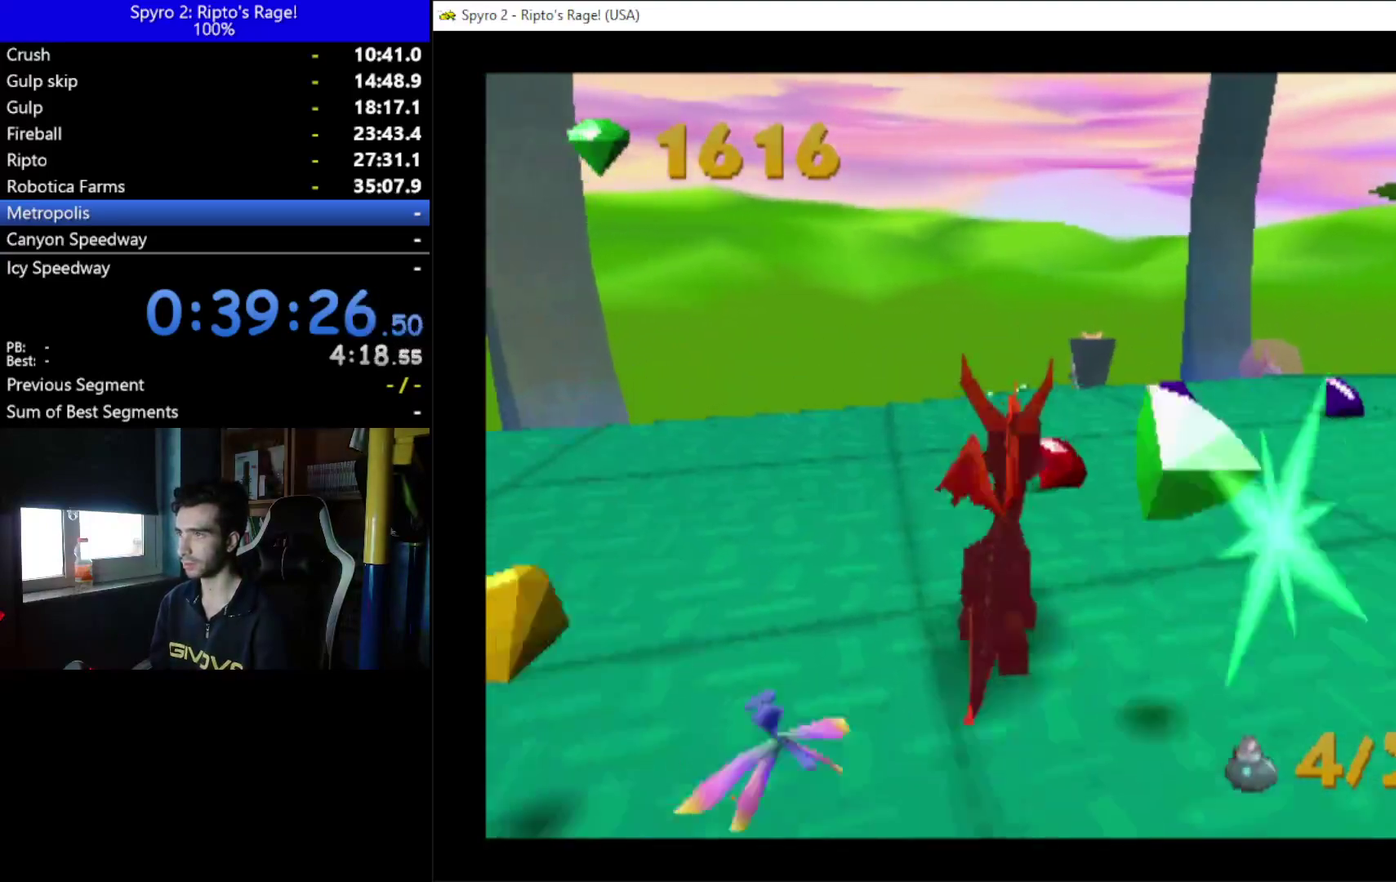
{"buttons": ["X", "DPAD_UP", "DPAD_RIGHT"], "left_stick": "center", "right_stick": "center", "events": [[200, "DPAD_RIGHT", "up"], [300, "X", "down"], [433, "DPAD_RIGHT", "down"]]}
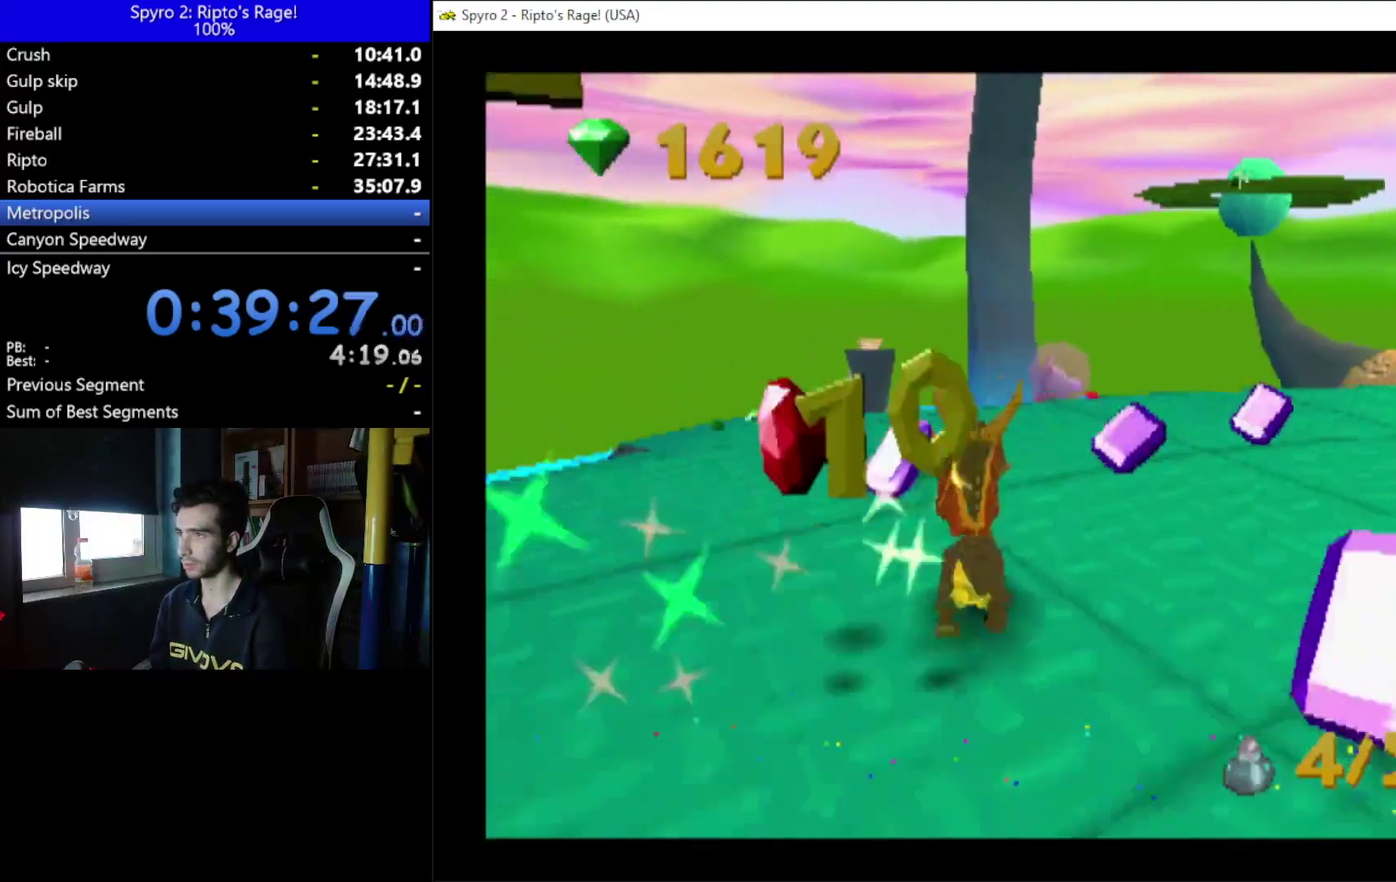
{"buttons": ["DPAD_RIGHT"], "left_stick": "center", "right_stick": "center", "events": [[33, "DPAD_UP", "up"], [100, "X", "up"]]}
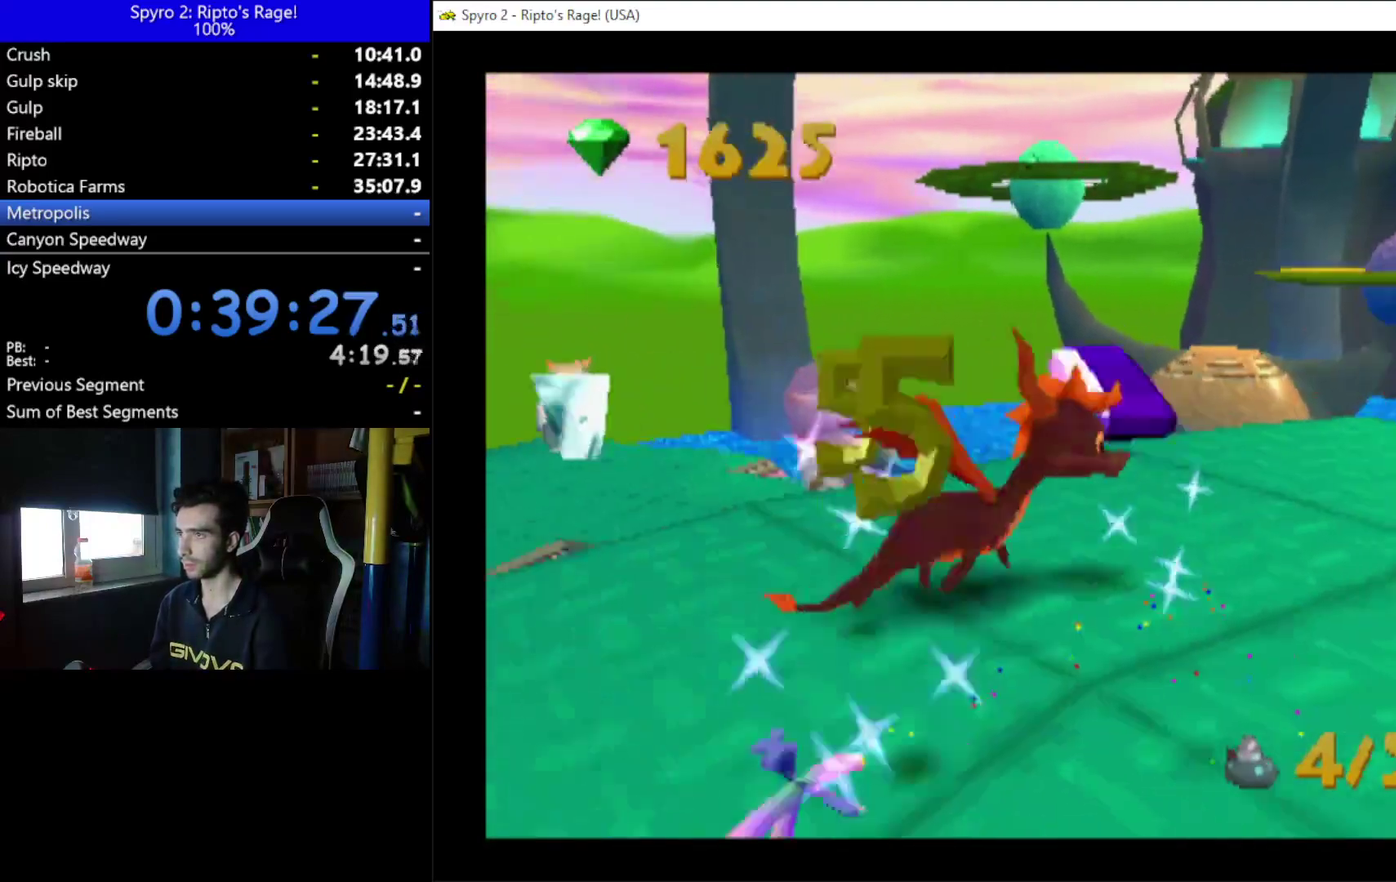
{"buttons": ["Y"], "left_stick": "center", "right_stick": "center", "events": [[267, "DPAD_UP", "down"], [367, "DPAD_RIGHT", "up"], [433, "DPAD_UP", "up"], [500, "Y", "down"]]}
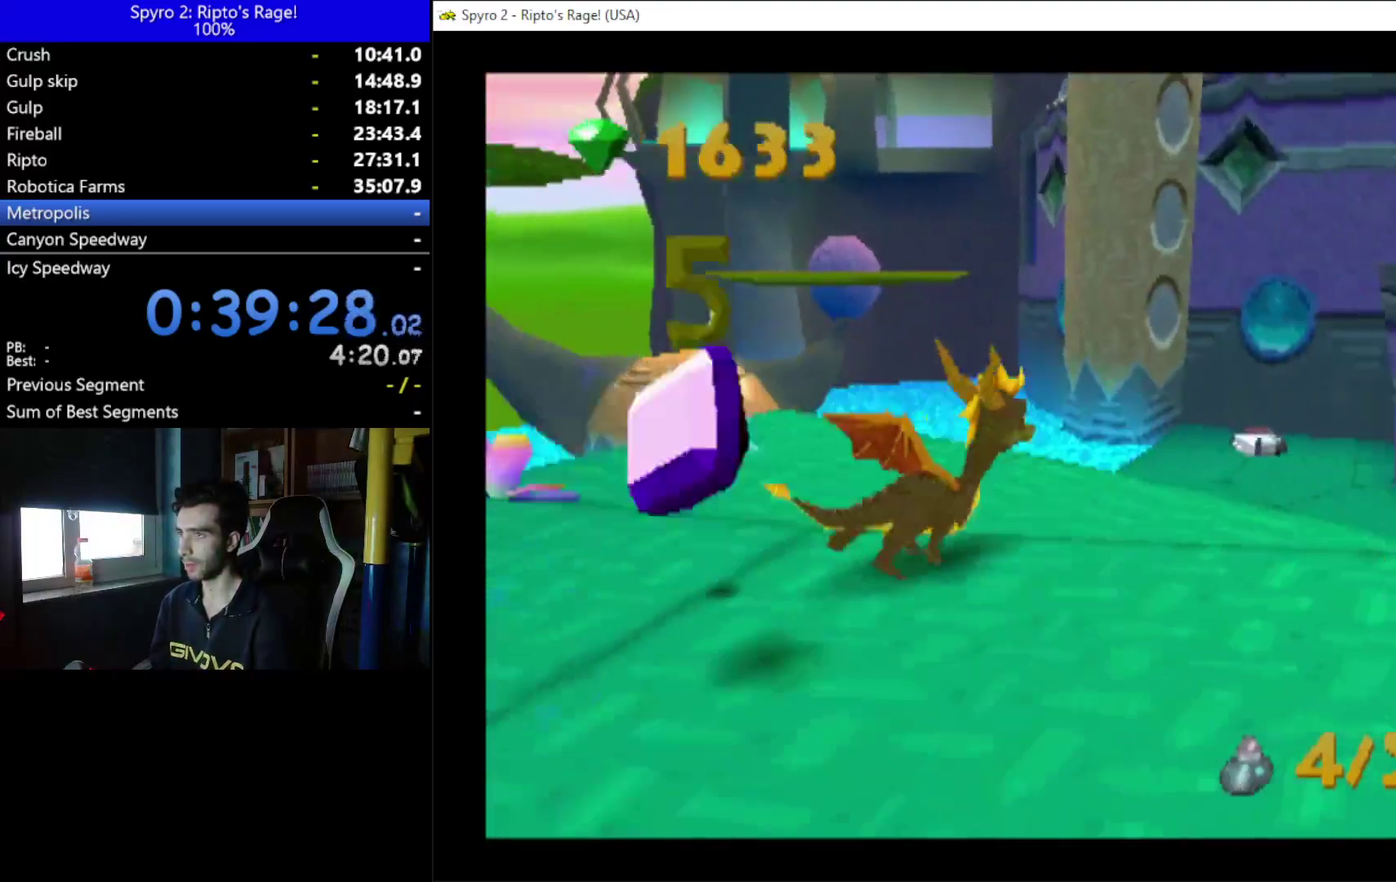
{"buttons": ["Y"], "left_stick": "center", "right_stick": "center", "events": []}
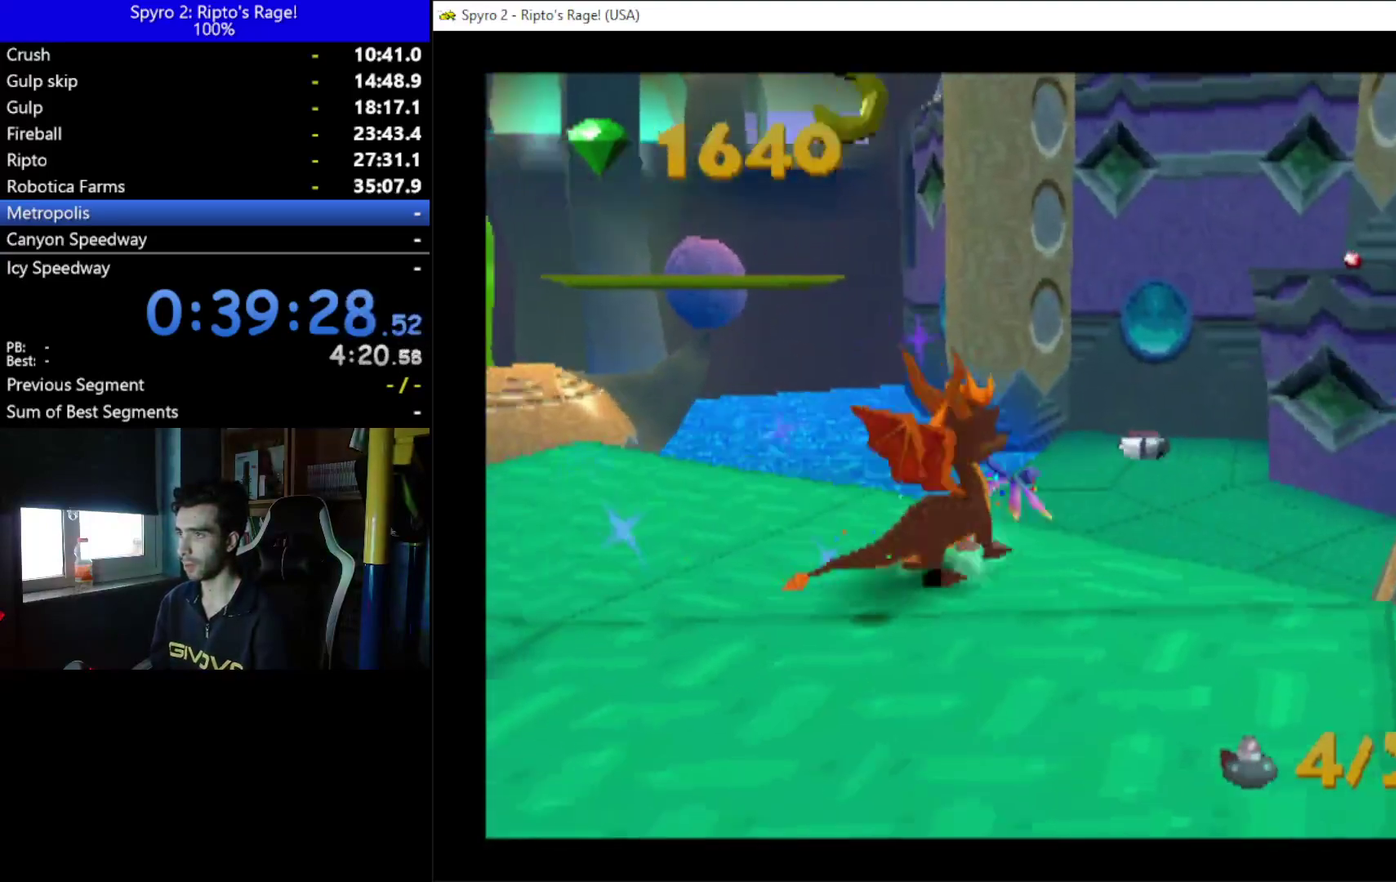
{"buttons": ["Y"], "left_stick": "center", "right_stick": "center", "events": [[233, "DPAD_UP", "down"], [267, "DPAD_LEFT", "down"], [467, "DPAD_UP", "up"], [500, "DPAD_LEFT", "up"]]}